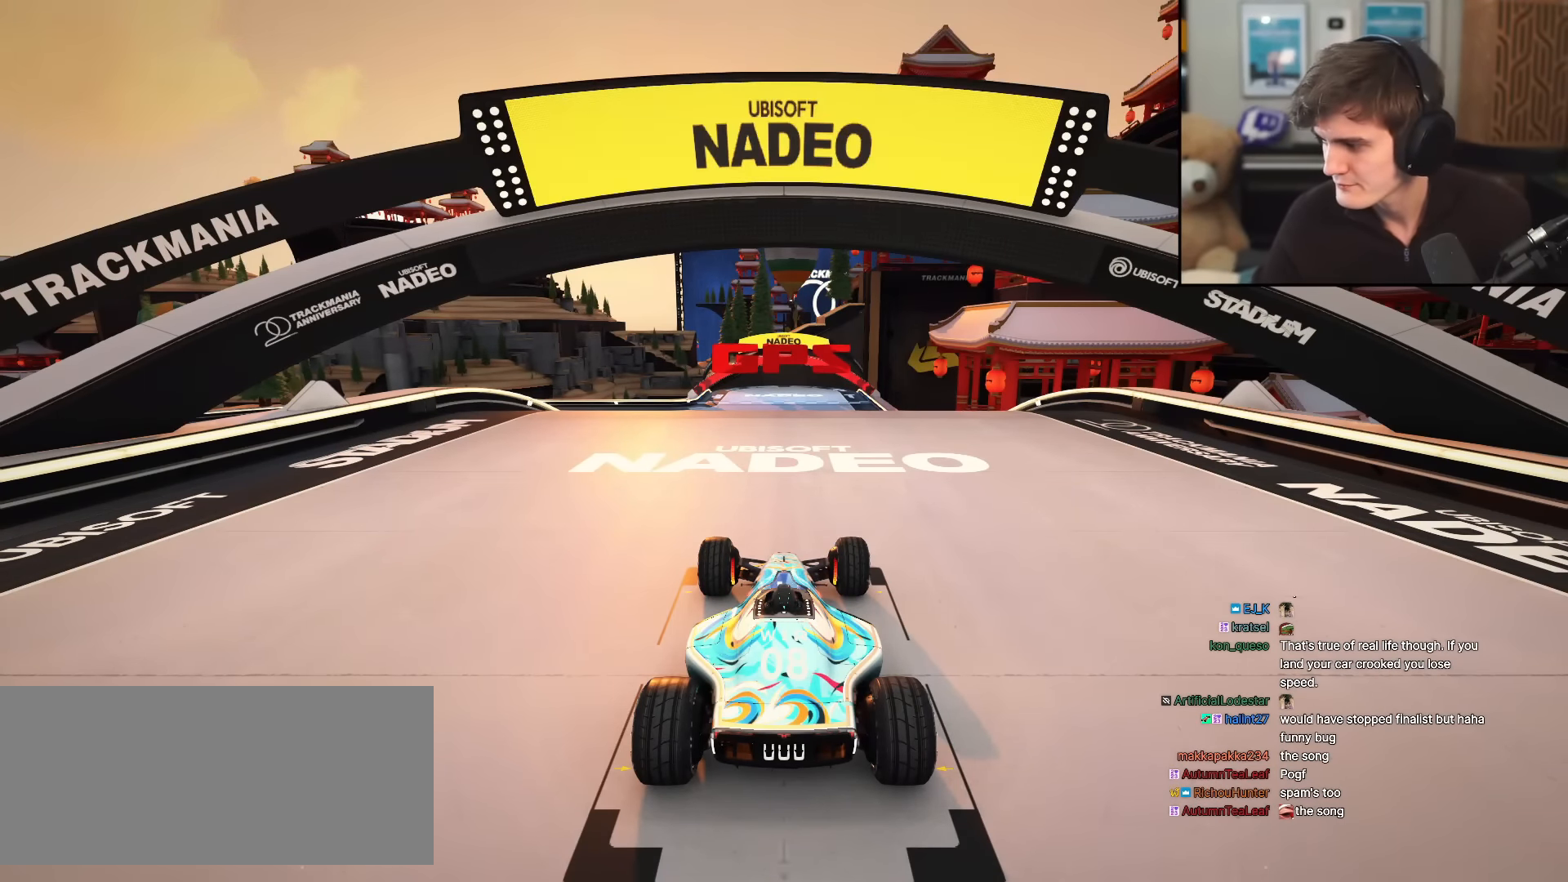
Gameplay with keyboard; each line is a JSON object with the keys held at the frame after it. "events" lists presses ("down") and releases ("up") of "brake", "down", "left", "right" and "up" between this image and that frame as [ms after this image, input, new state], when the widget could be followed in between. No other keys are recorded. Mouse input is not recorded. Key names are as the overlay labels them; some are game actions (e.g. jump) rather than physical keys.
{"keys": ["up"], "events": []}
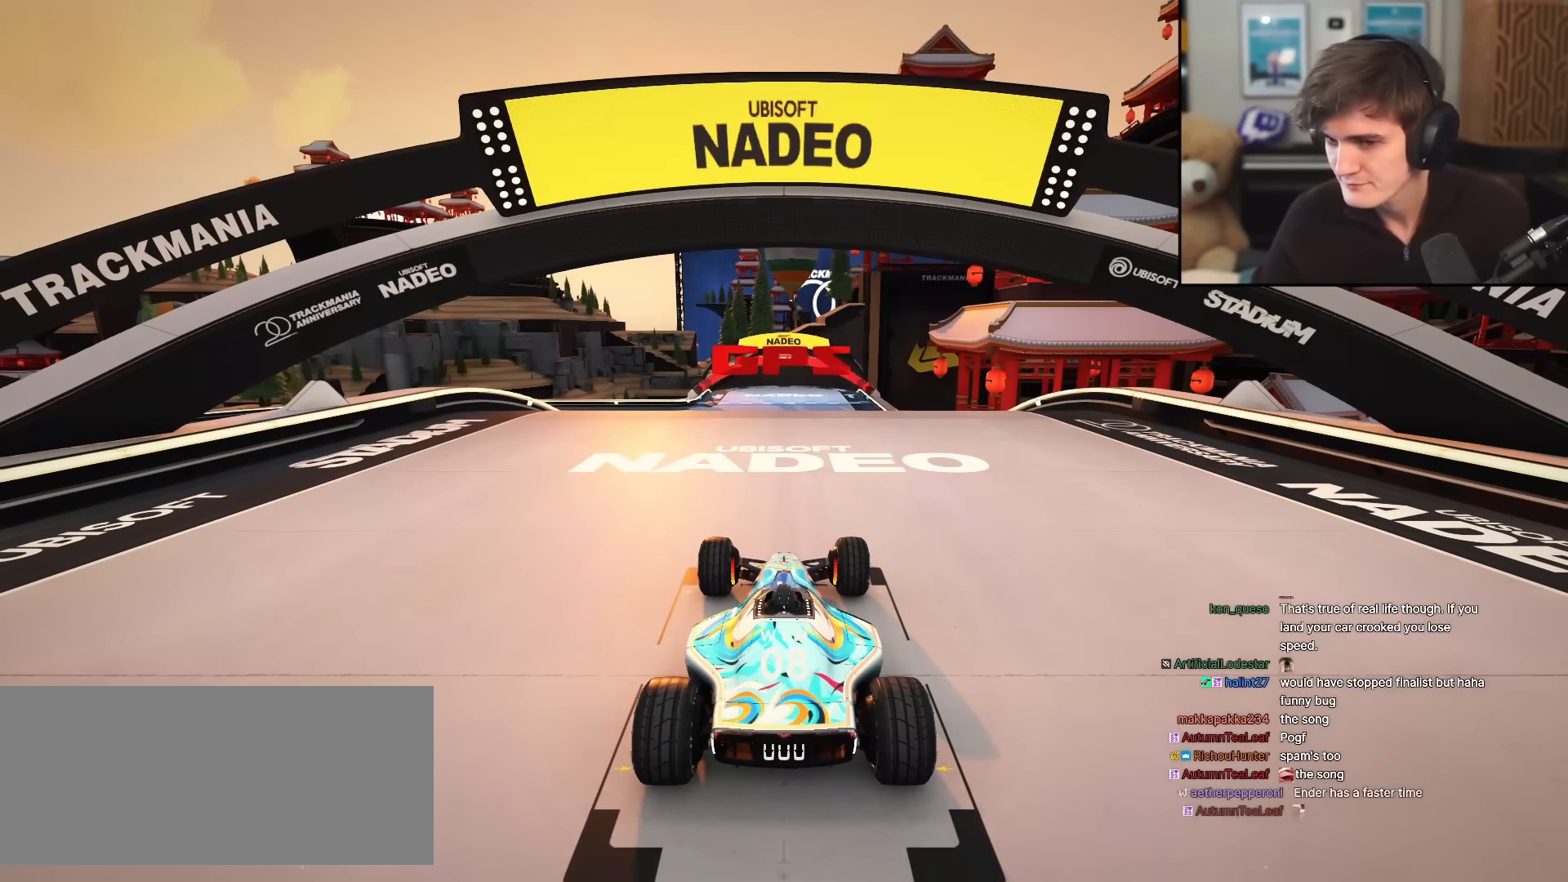
{"keys": ["left", "up"], "events": [[451, "left", "down"]]}
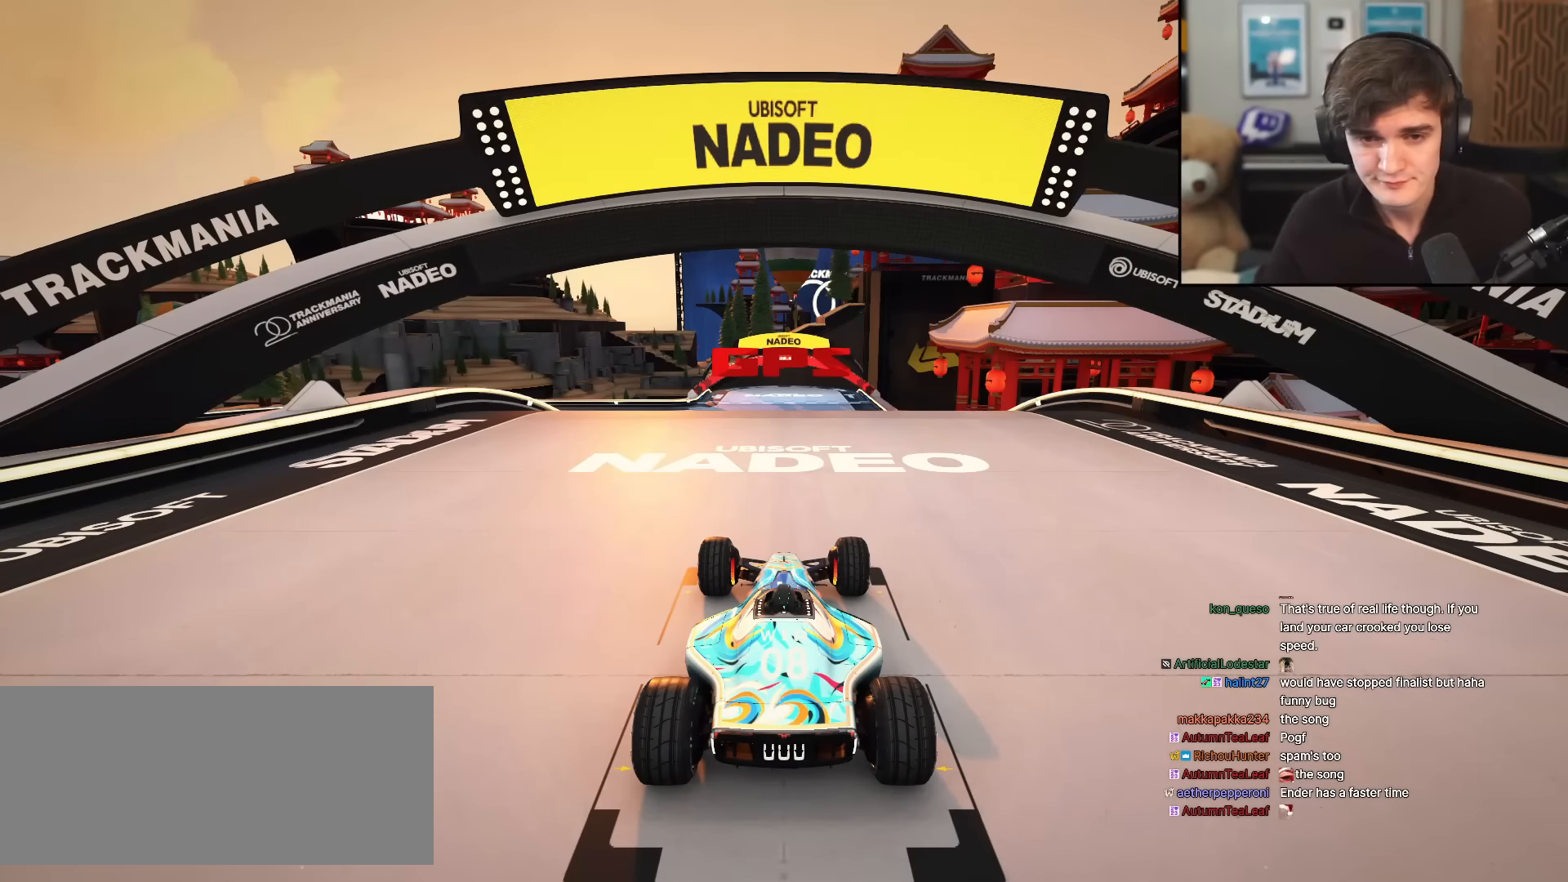
{"keys": ["left", "up"], "events": [[50, "left", "up"], [50, "right", "down"], [150, "left", "down"], [251, "right", "up"], [284, "left", "up"], [284, "right", "down"], [384, "left", "down"], [434, "right", "up"]]}
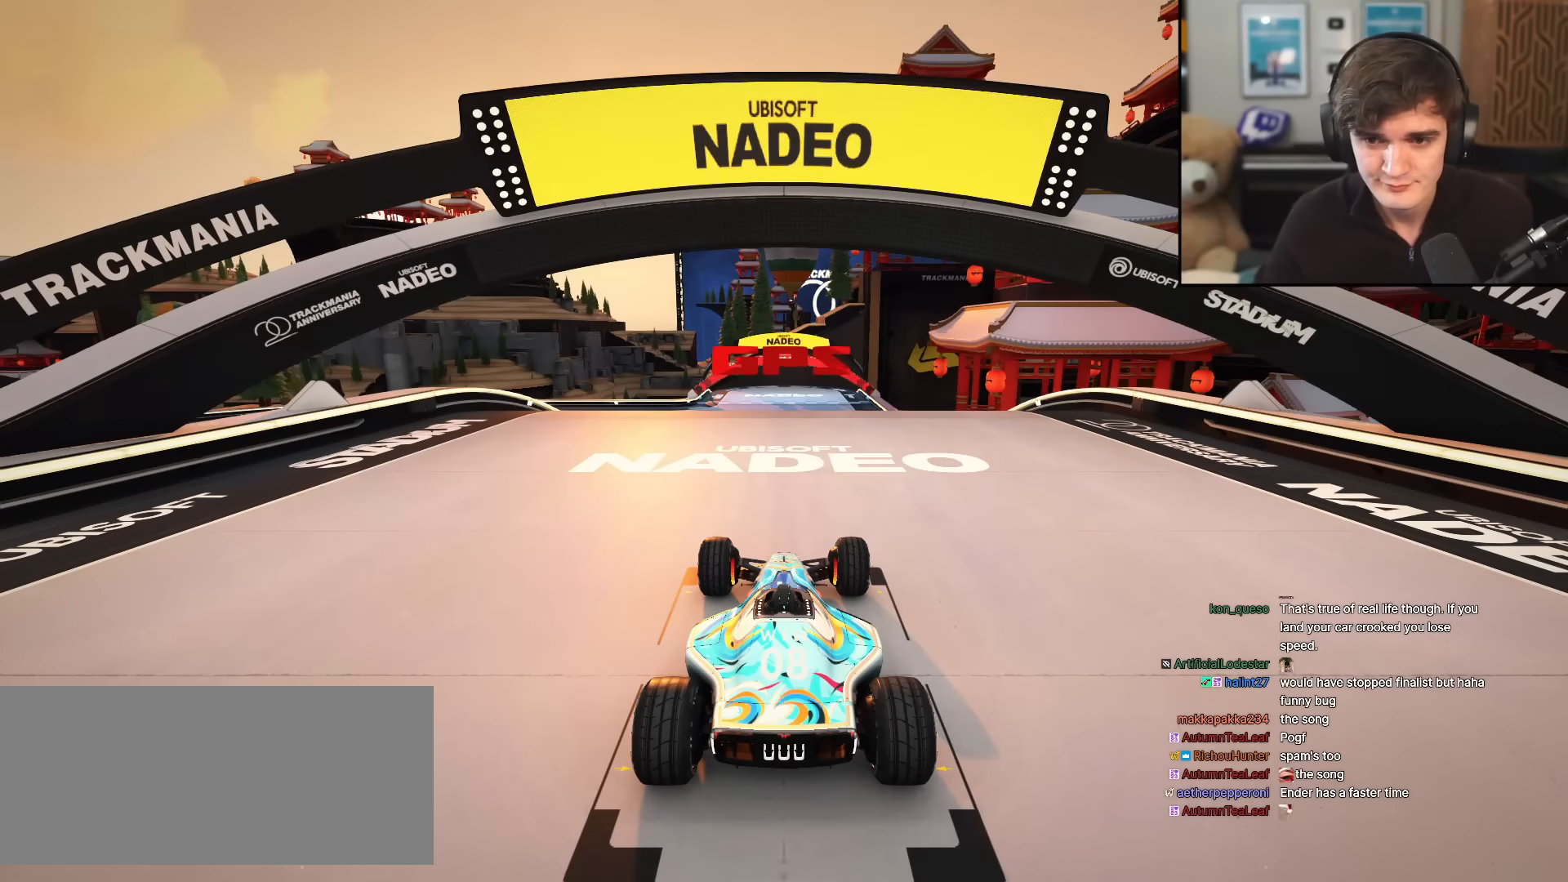
{"keys": ["left", "up"], "events": [[16, "left", "up"], [16, "right", "down"], [67, "left", "down"], [117, "right", "up"], [167, "left", "up"], [217, "right", "down"], [250, "left", "down"], [300, "right", "up"], [350, "left", "up"], [400, "right", "down"], [450, "left", "down"], [500, "right", "up"]]}
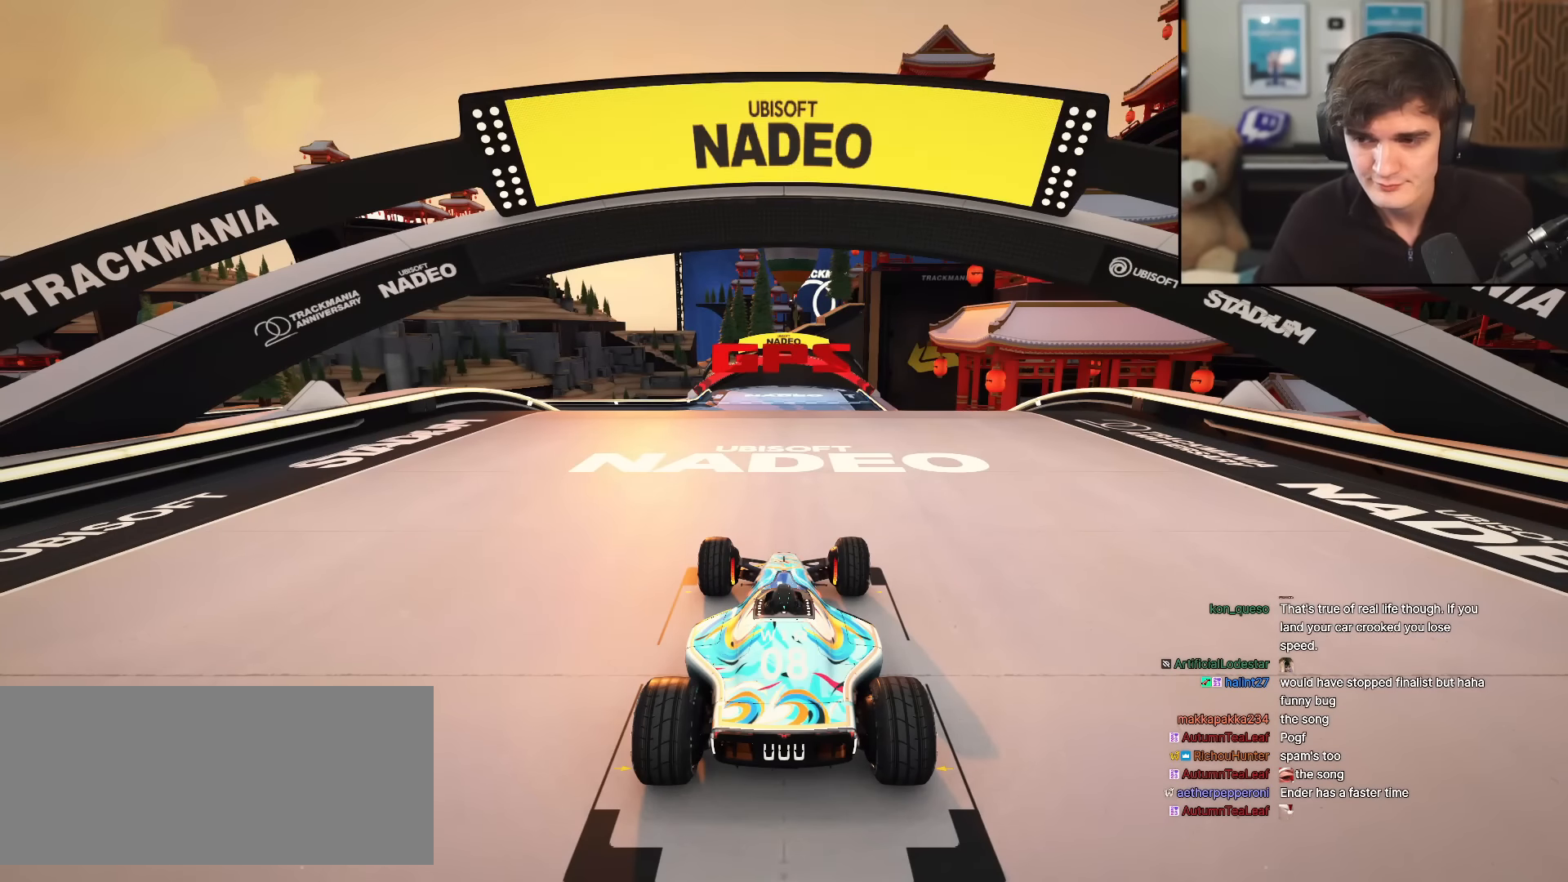
{"keys": ["up"], "events": [[50, "left", "up"], [84, "right", "down"], [184, "left", "down"], [184, "right", "up"], [234, "left", "up"], [234, "right", "down"], [417, "left", "down"], [417, "right", "up"], [501, "left", "up"]]}
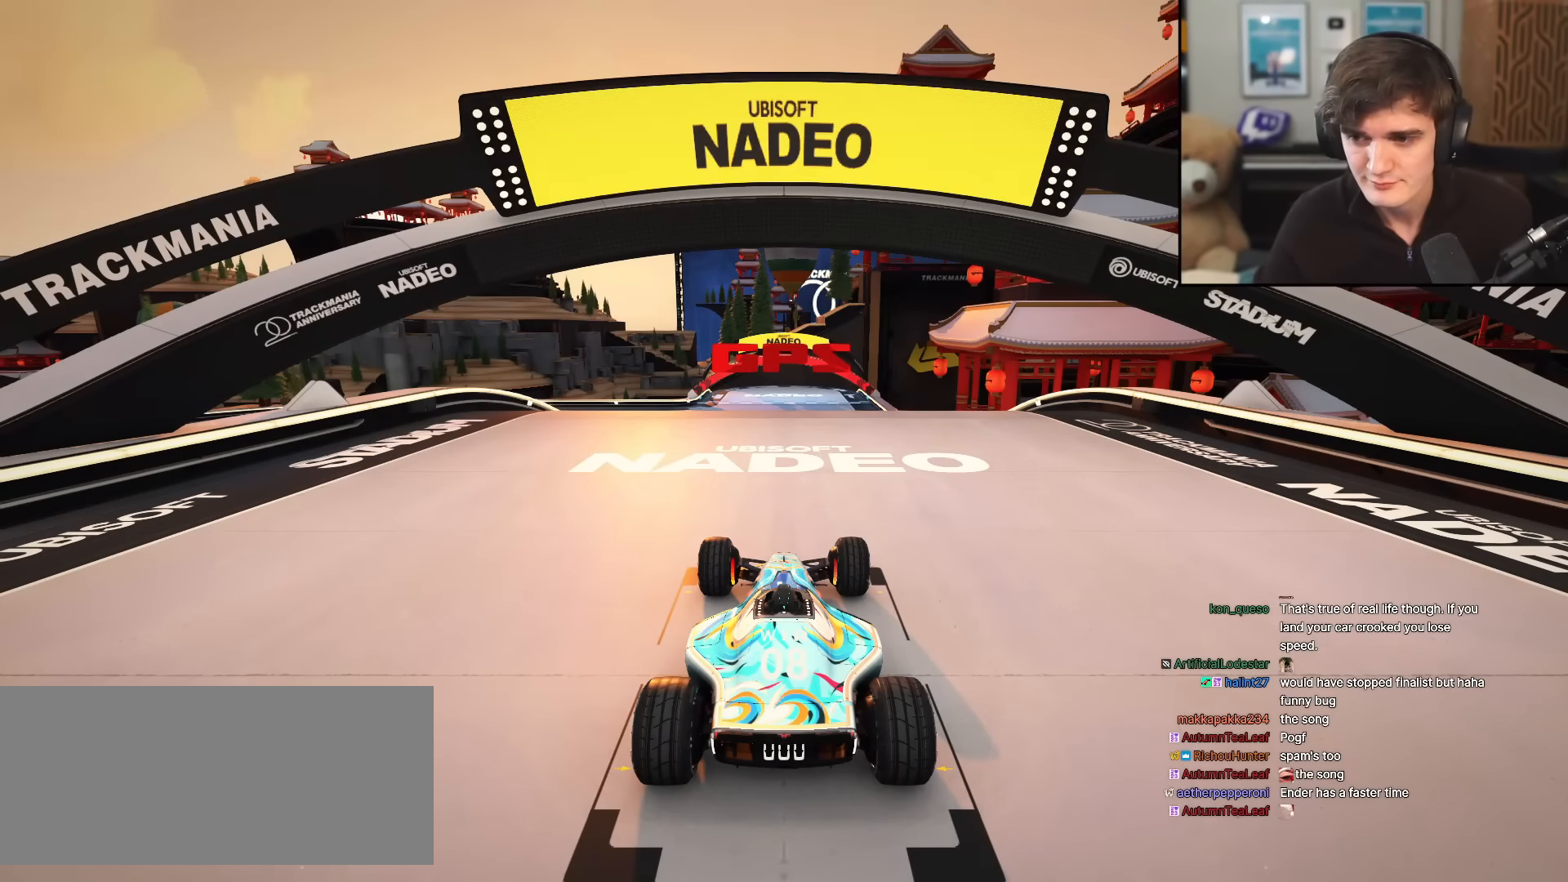
{"keys": ["up"], "events": []}
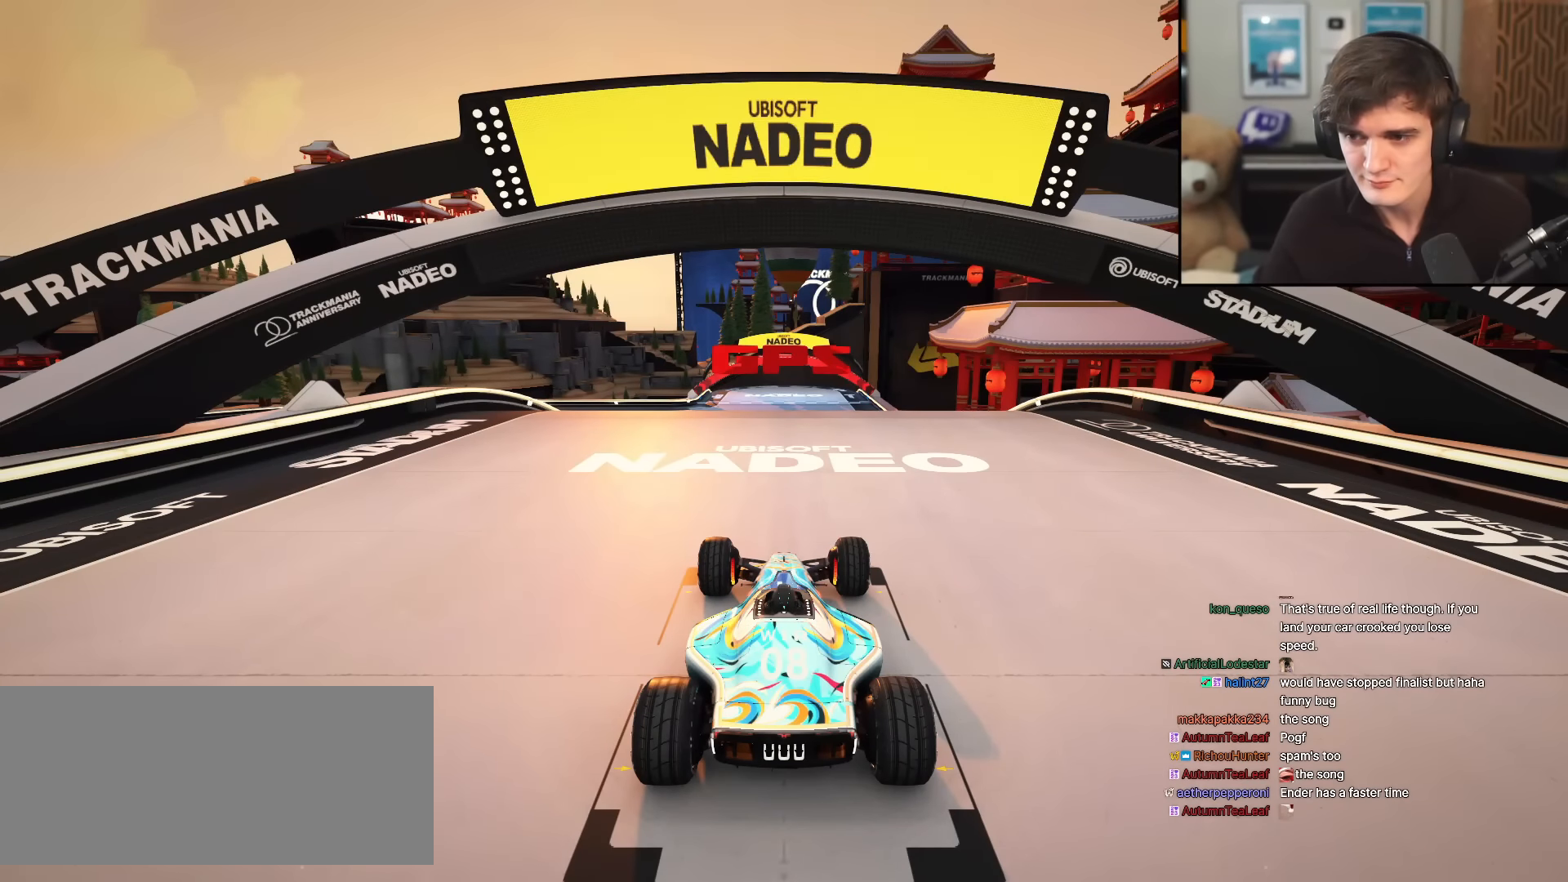
{"keys": ["up"], "events": []}
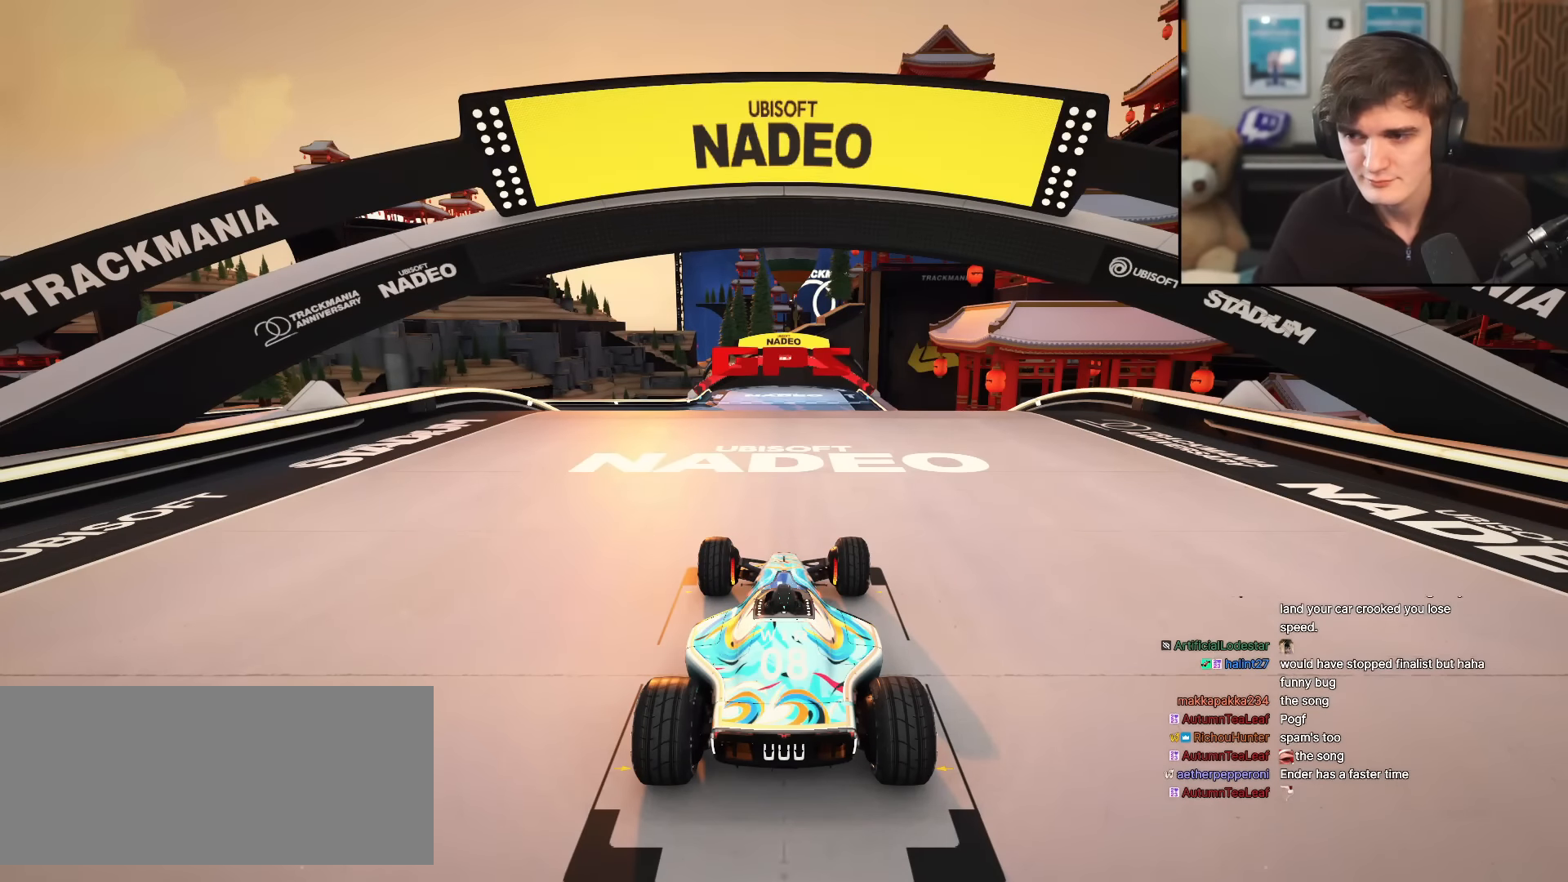
{"keys": ["up"], "events": []}
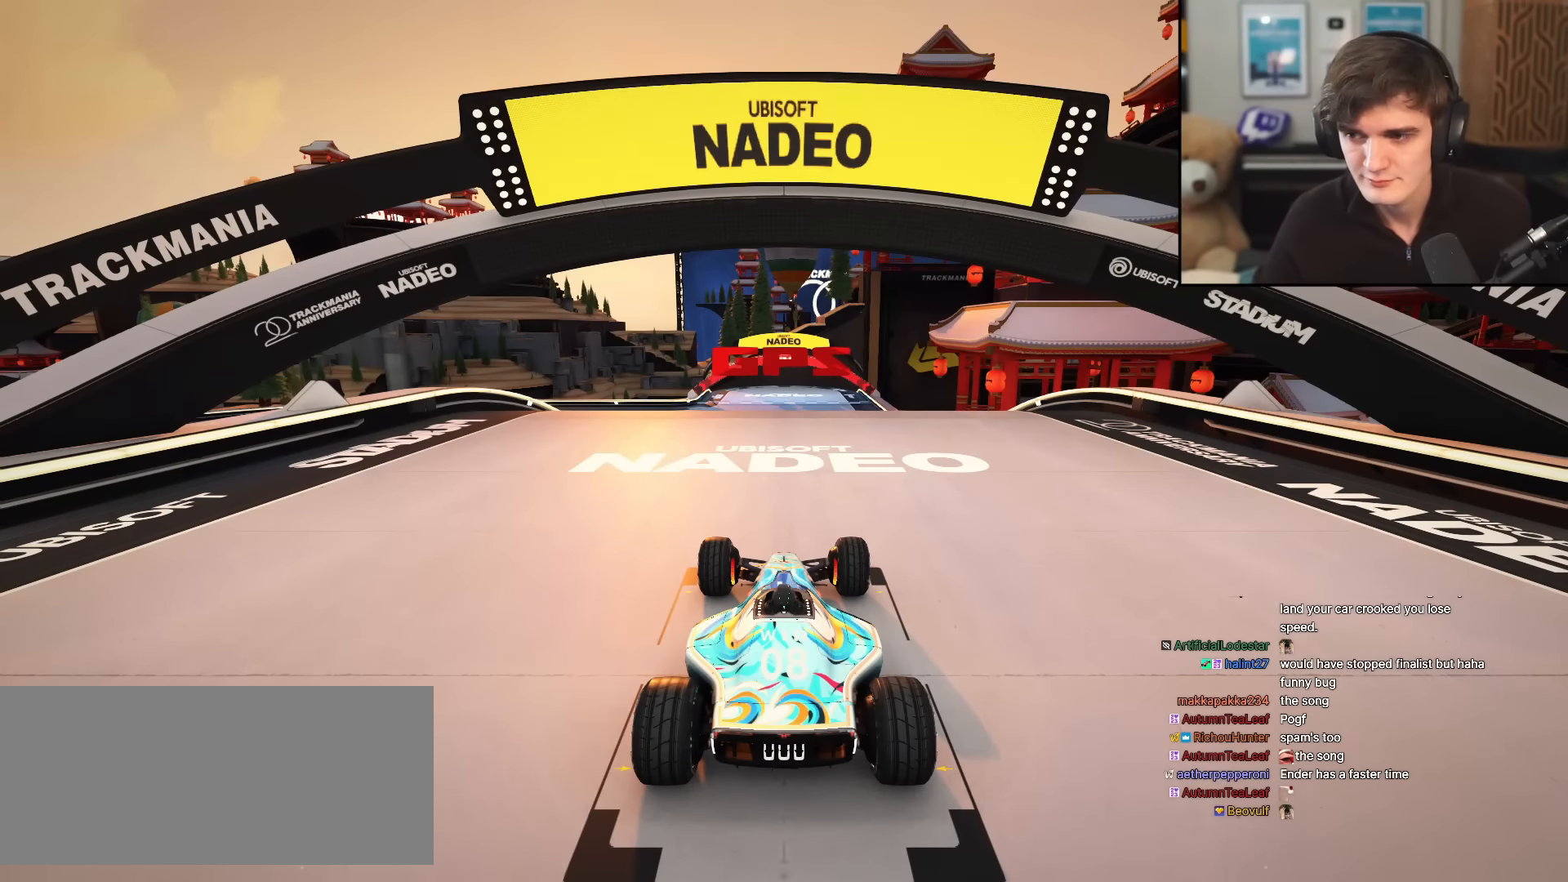
{"keys": ["up"], "events": []}
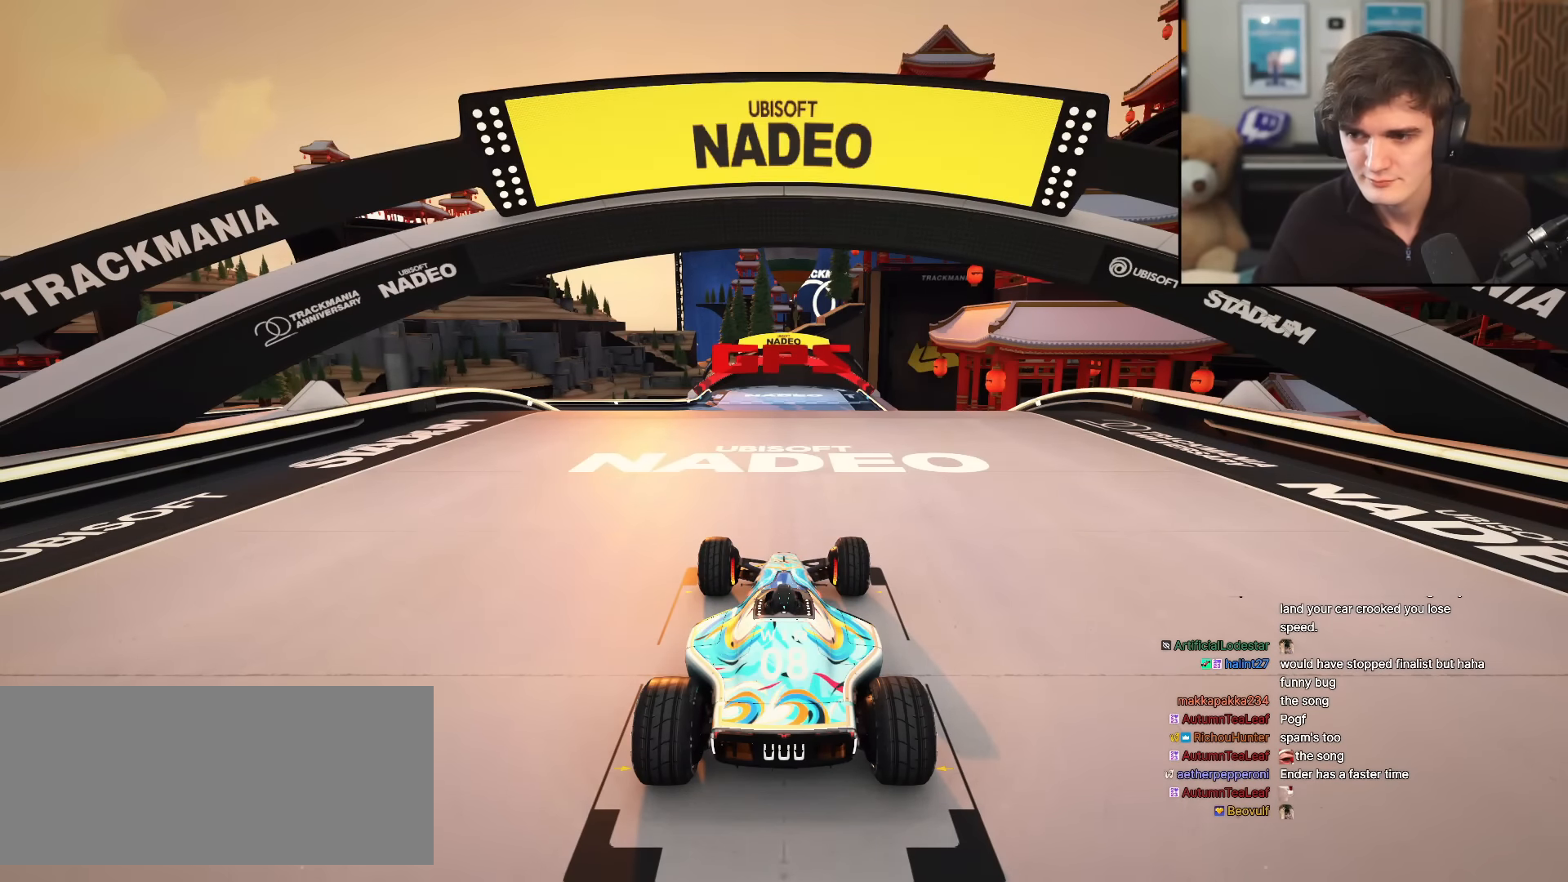
{"keys": ["left", "up"], "events": [[384, "left", "down"]]}
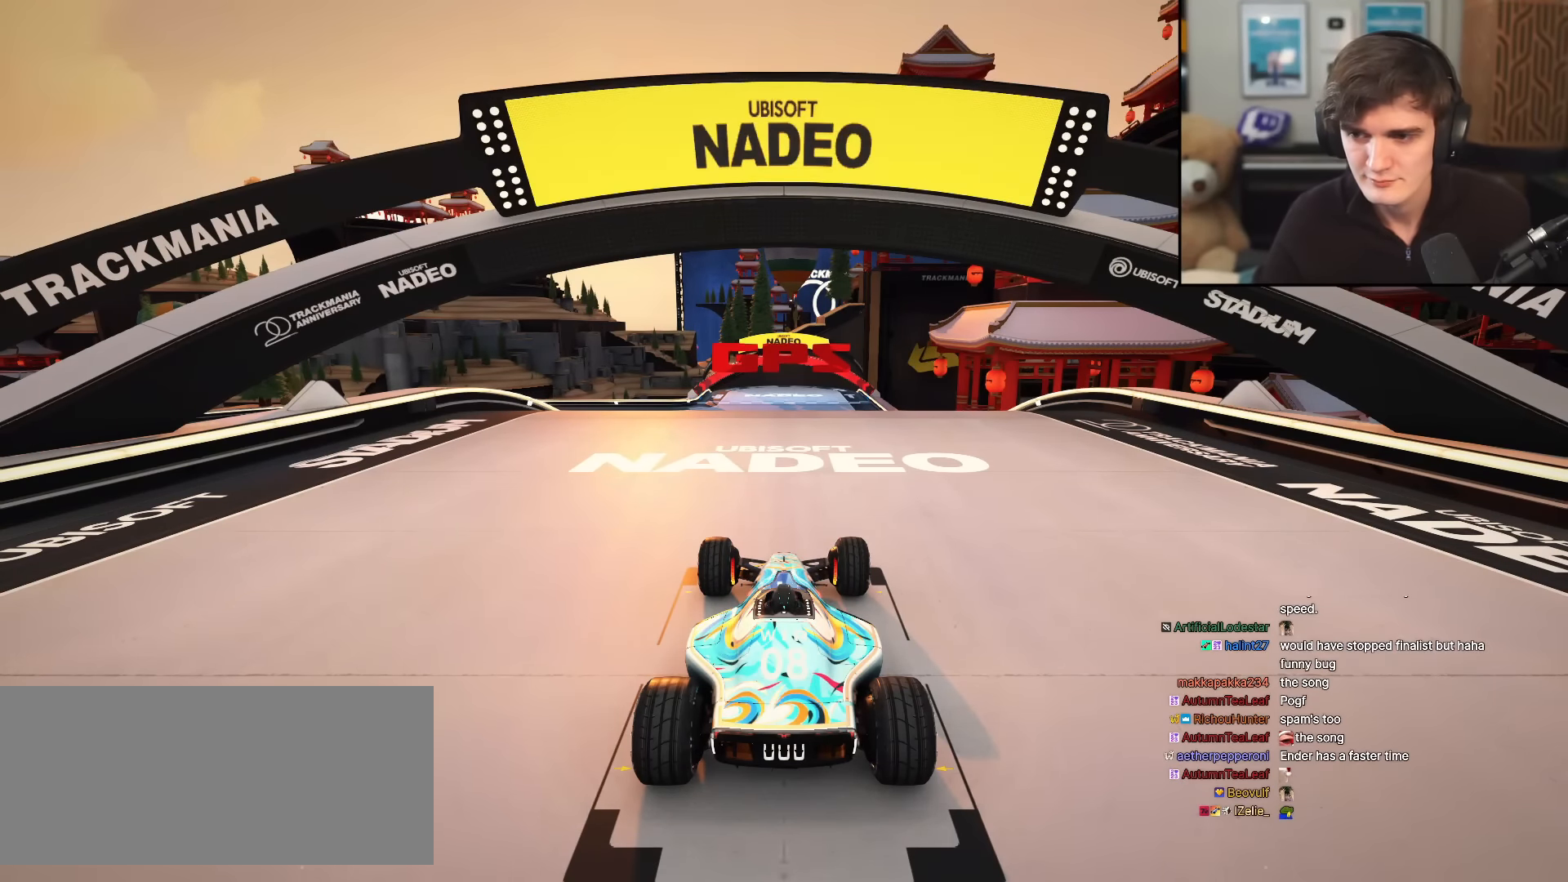
{"keys": ["up"], "events": [[484, "left", "up"]]}
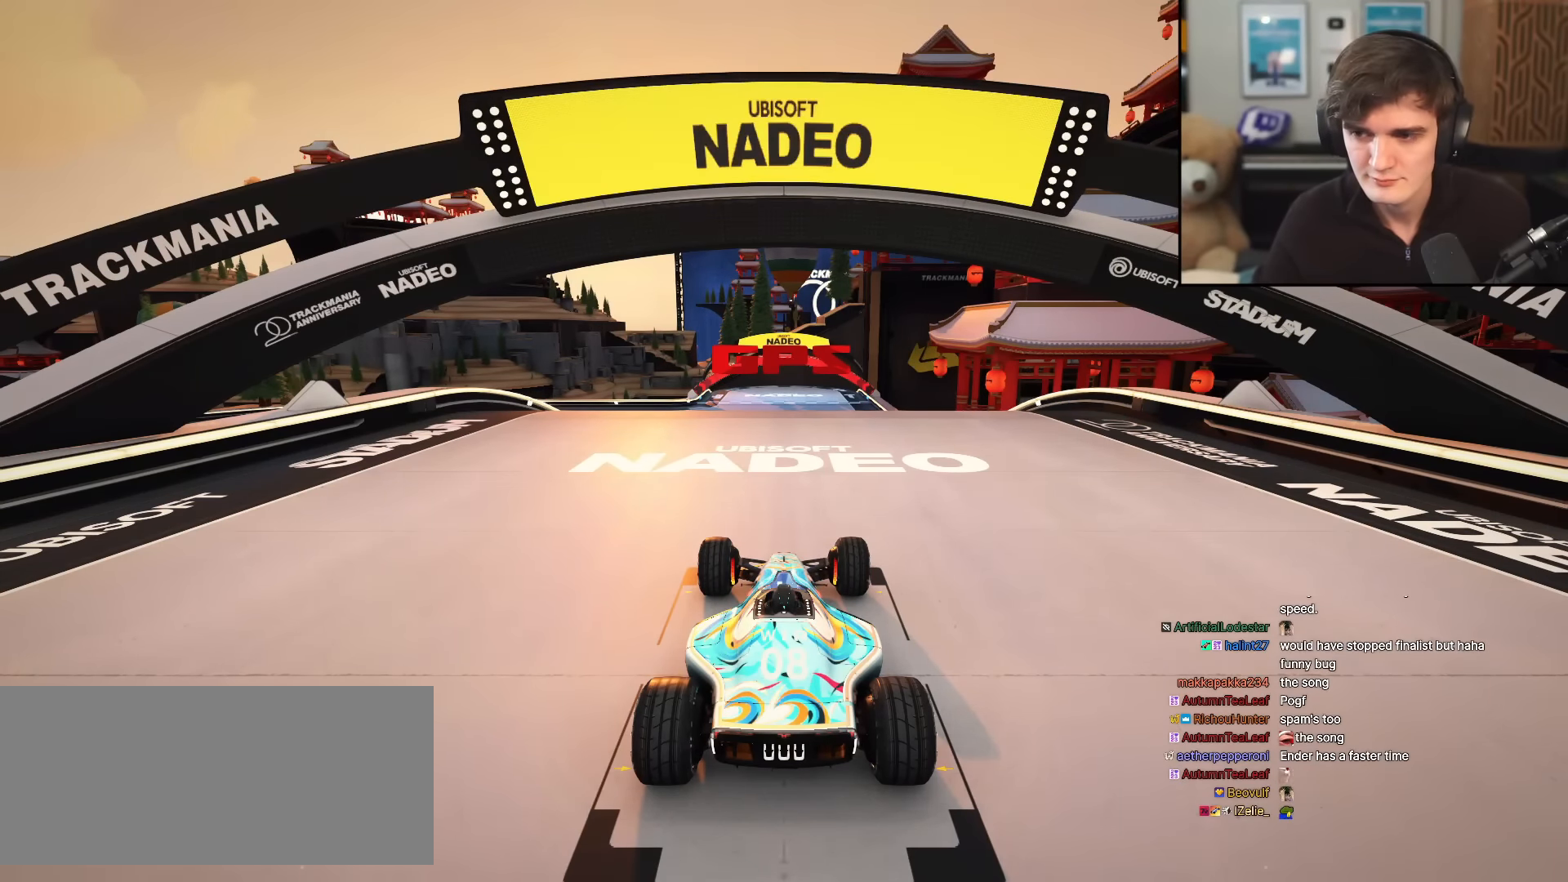
{"keys": ["up"], "events": []}
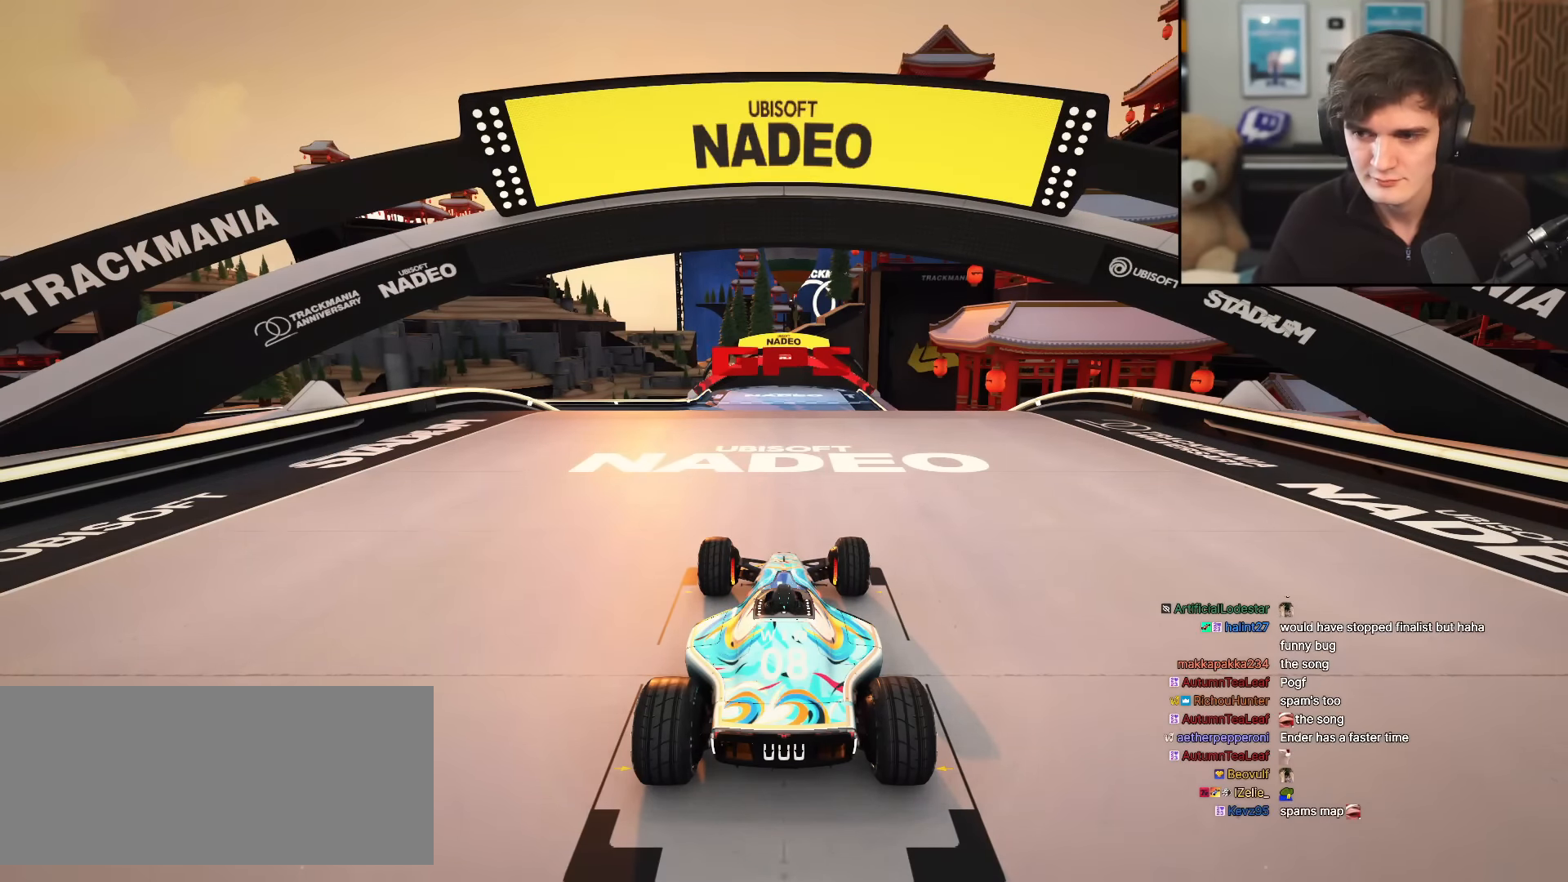
{"keys": ["up"], "events": [[150, "left", "down"], [200, "left", "up"]]}
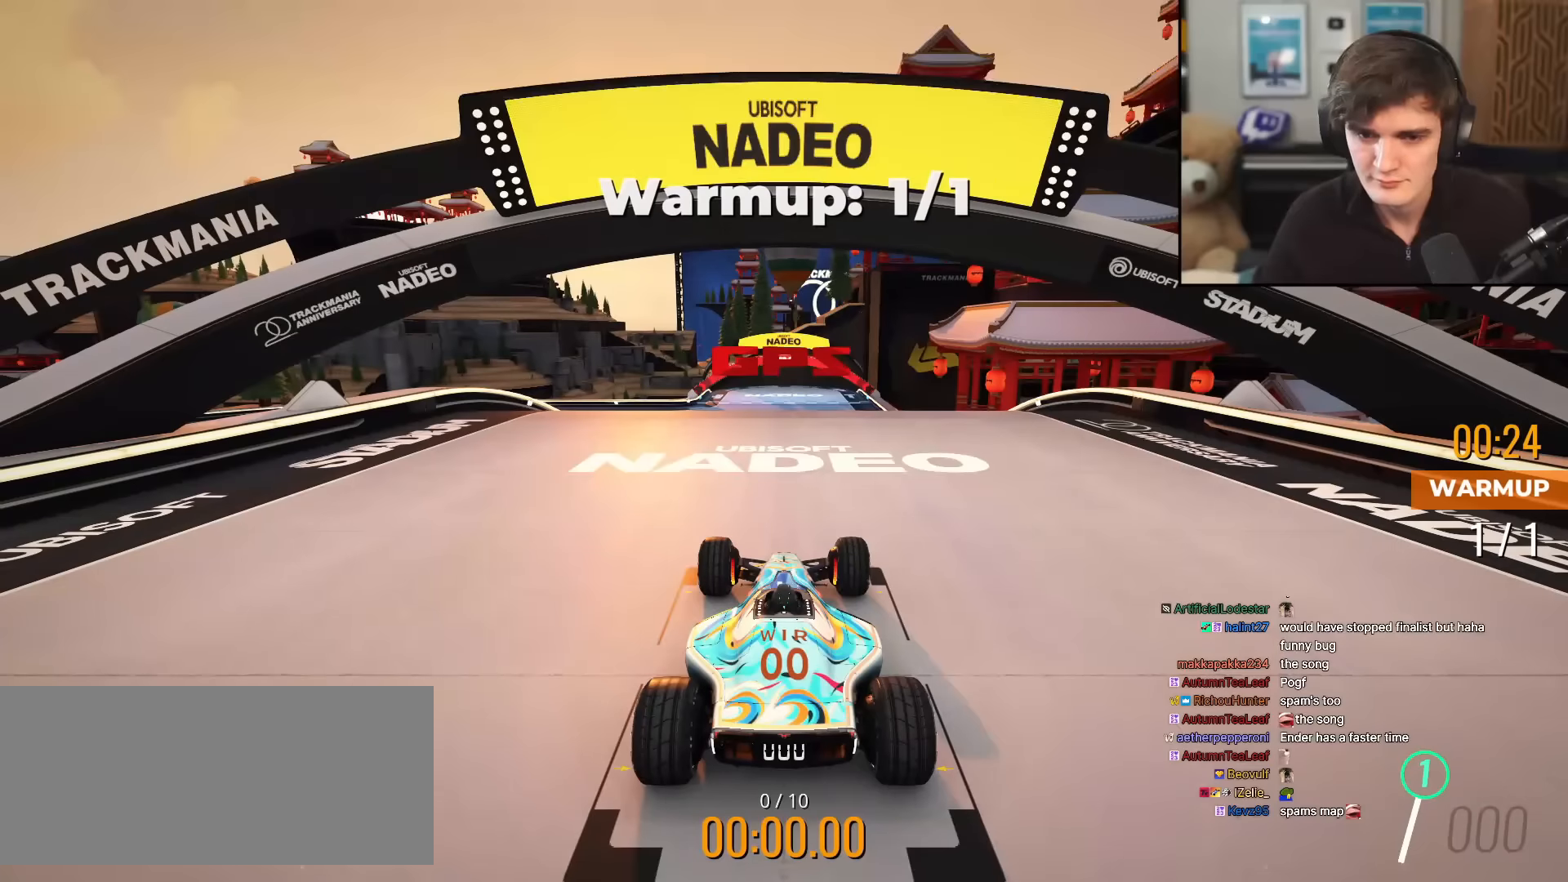
{"keys": ["left", "up"], "events": [[117, "left", "down"], [217, "left", "up"], [301, "left", "down"], [401, "left", "up"], [484, "left", "down"]]}
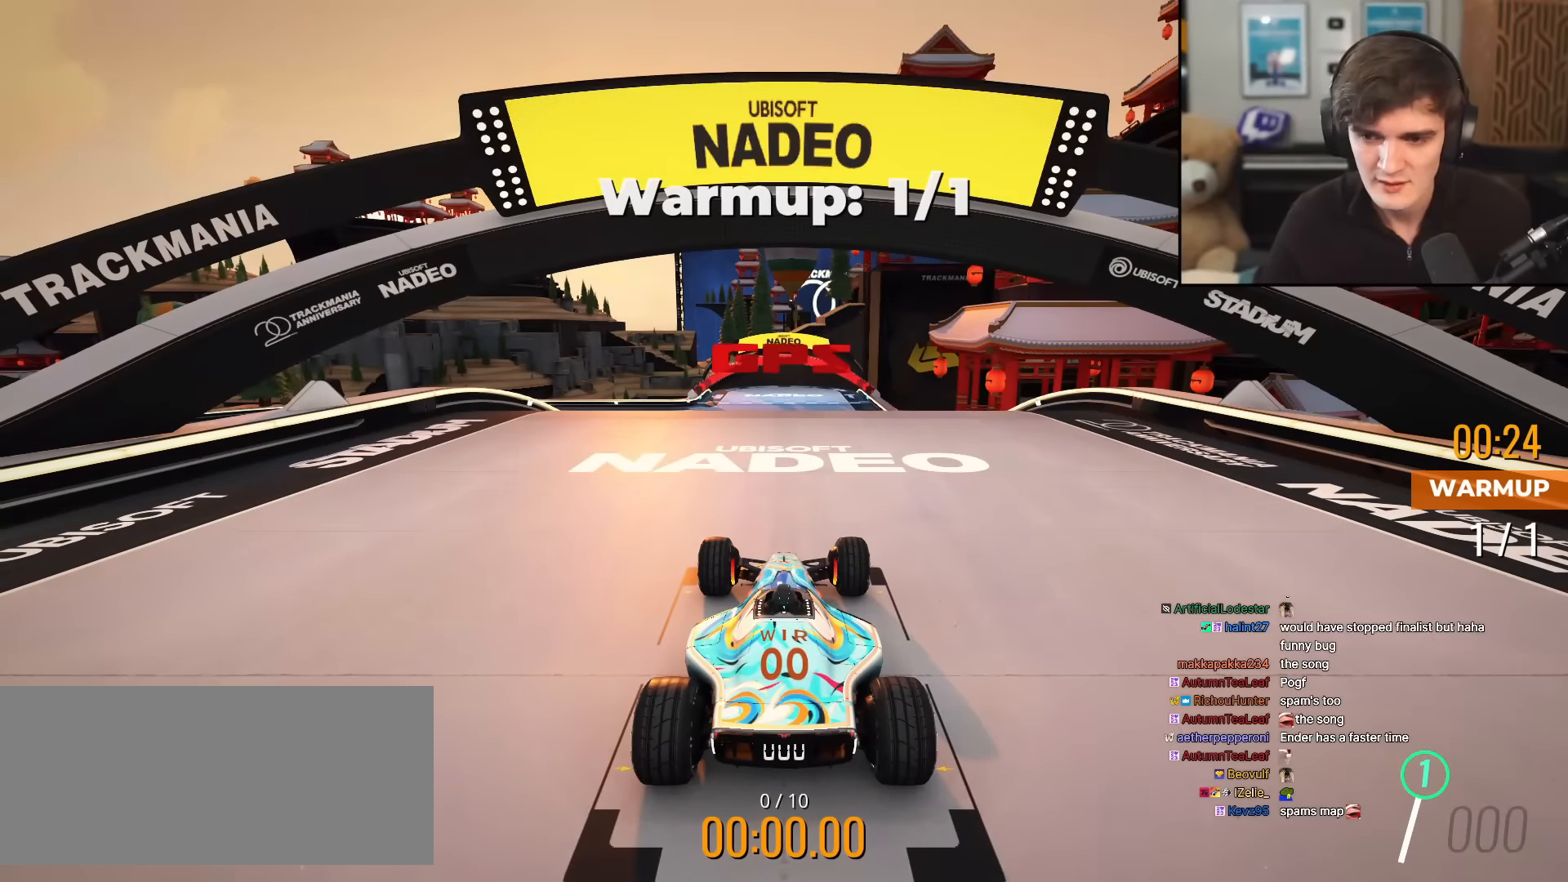
{"keys": ["up"], "events": [[33, "left", "up"], [133, "left", "down"], [233, "left", "up"]]}
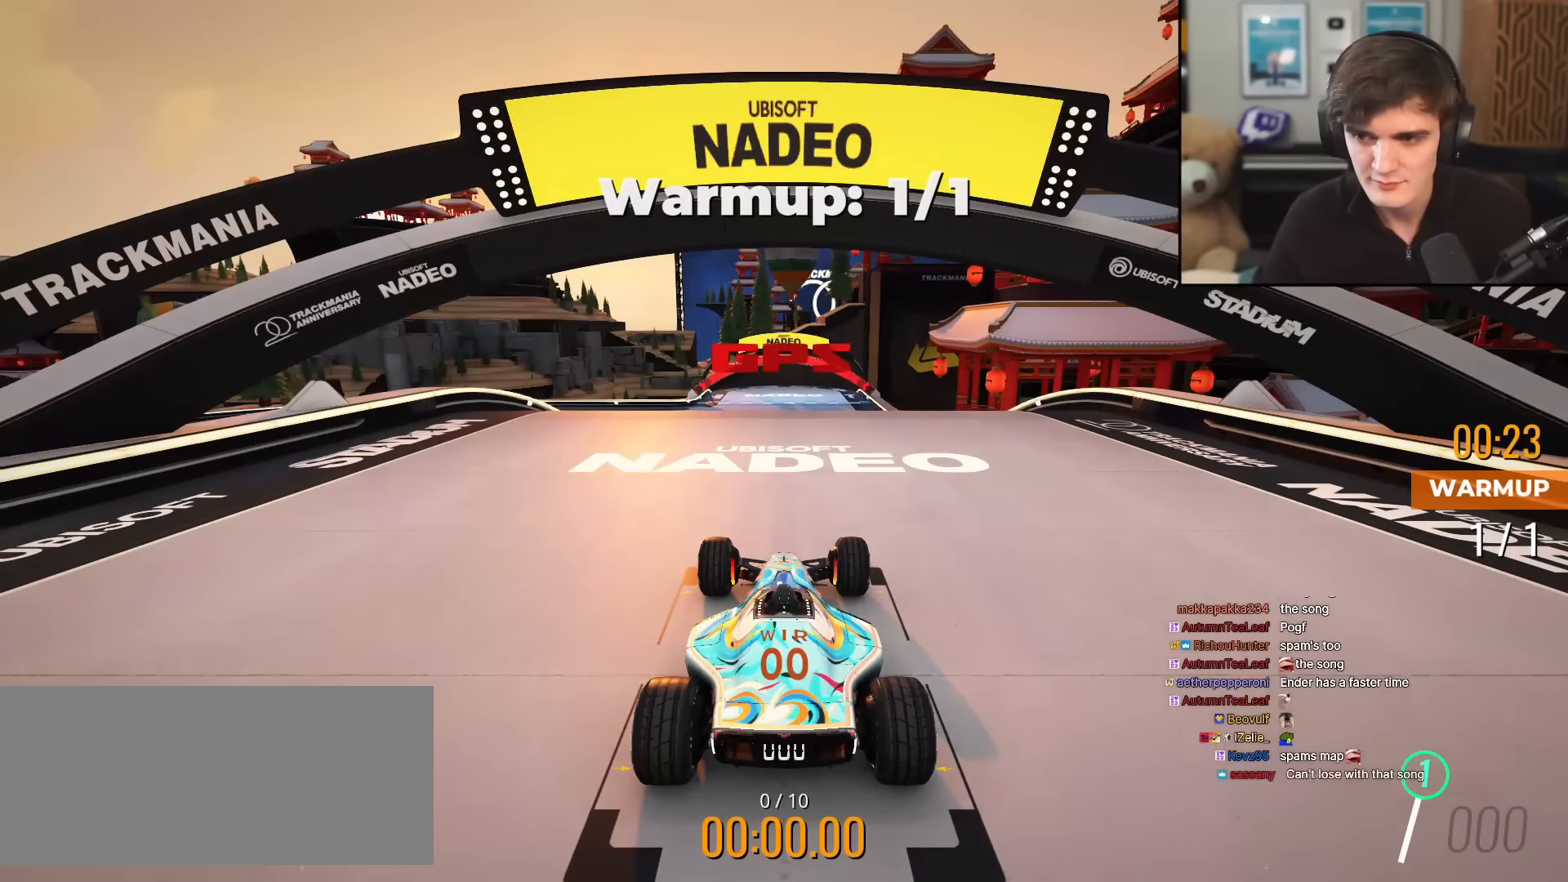
{"keys": ["up"], "events": []}
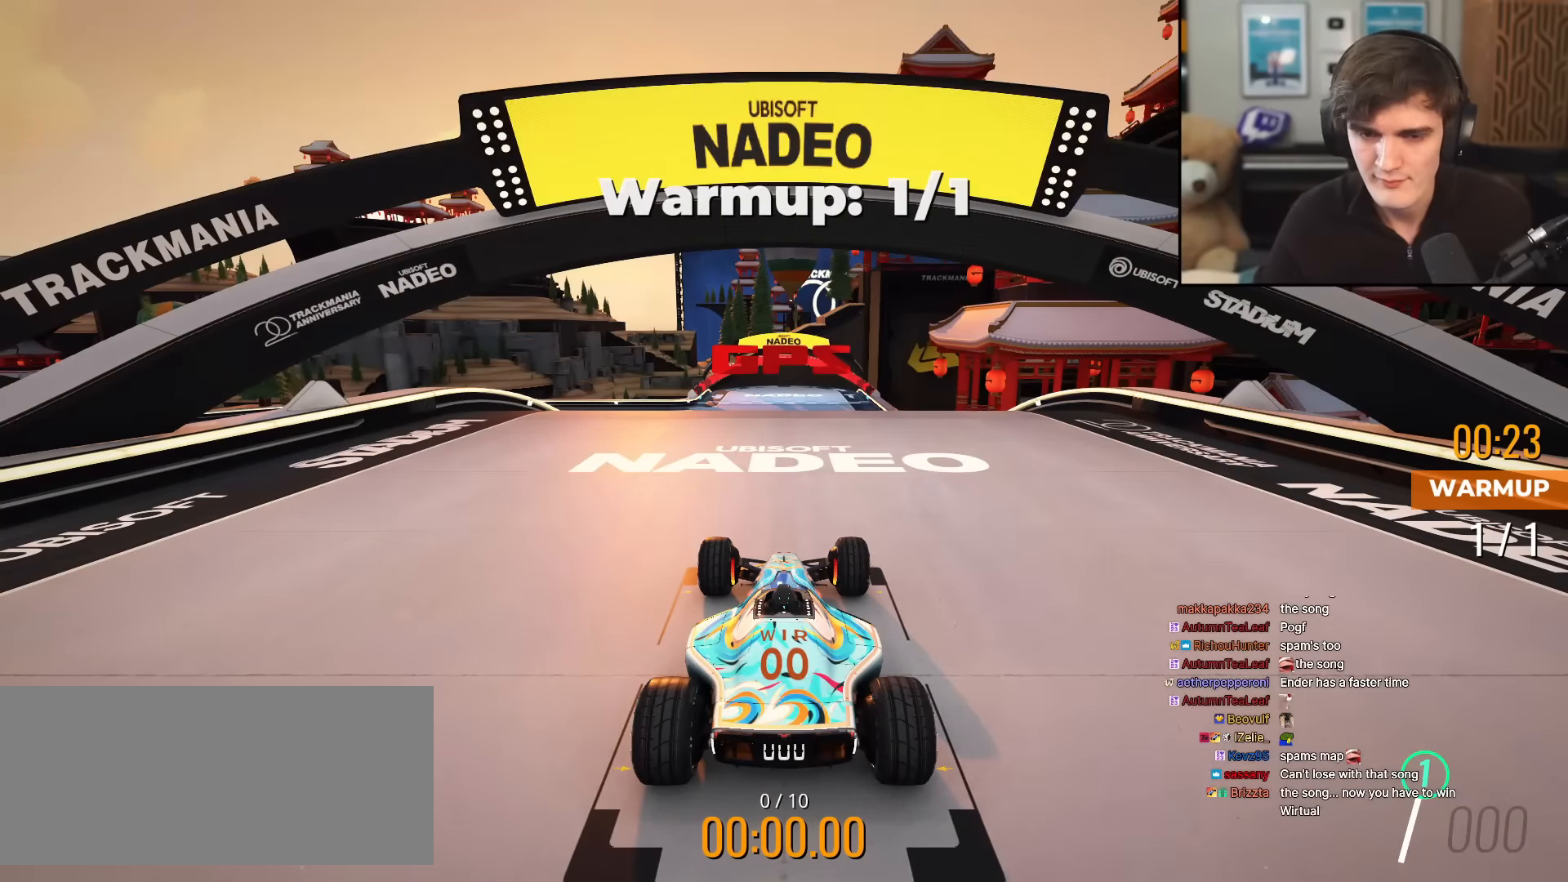
{"keys": ["up"], "events": []}
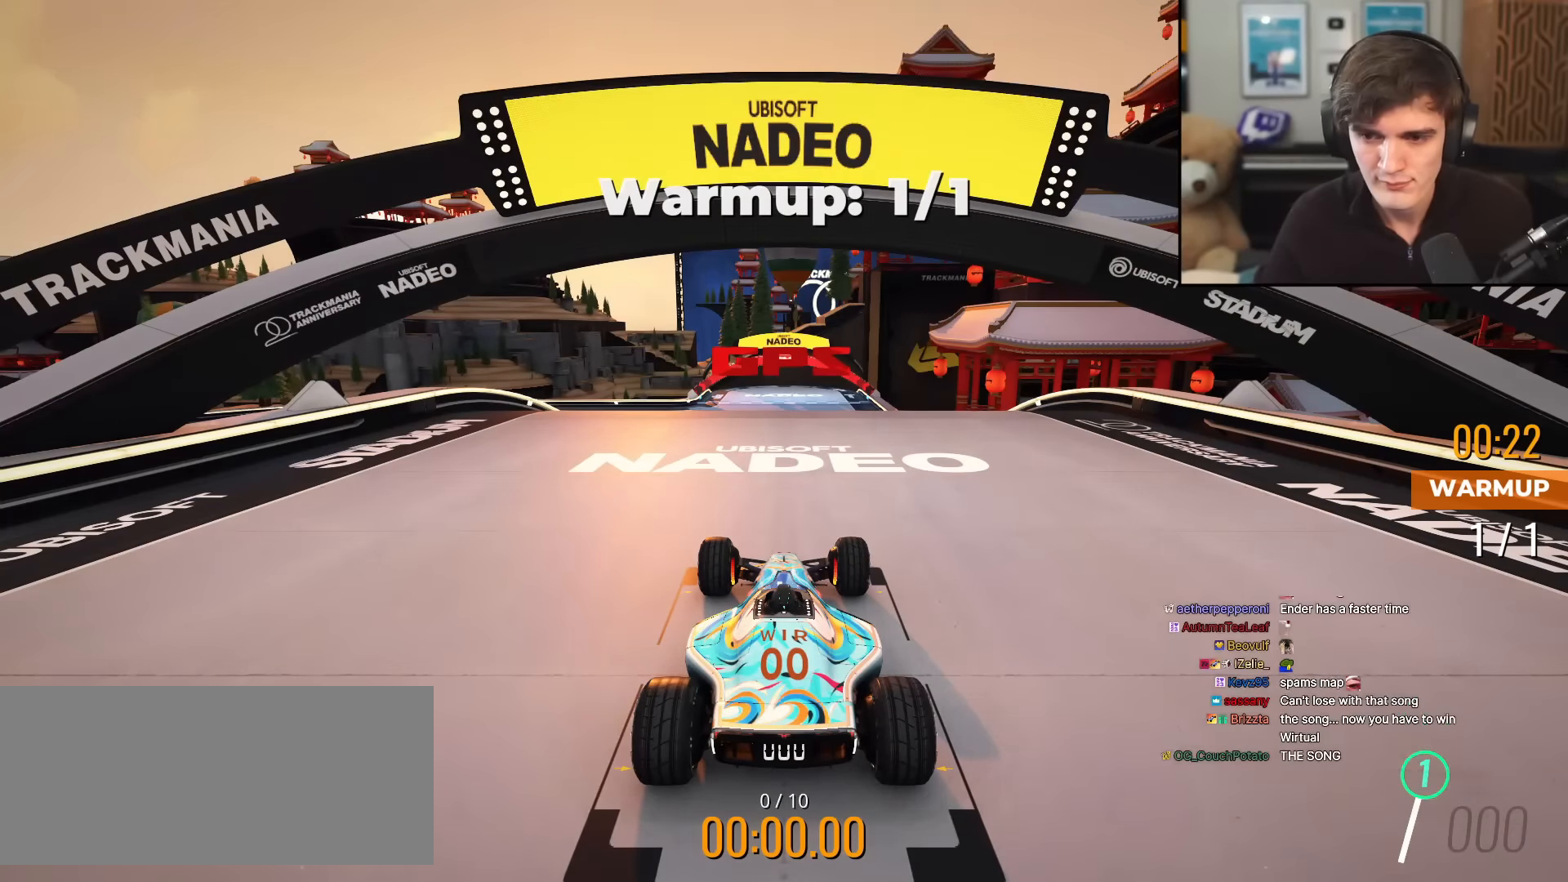
{"keys": ["up"], "events": []}
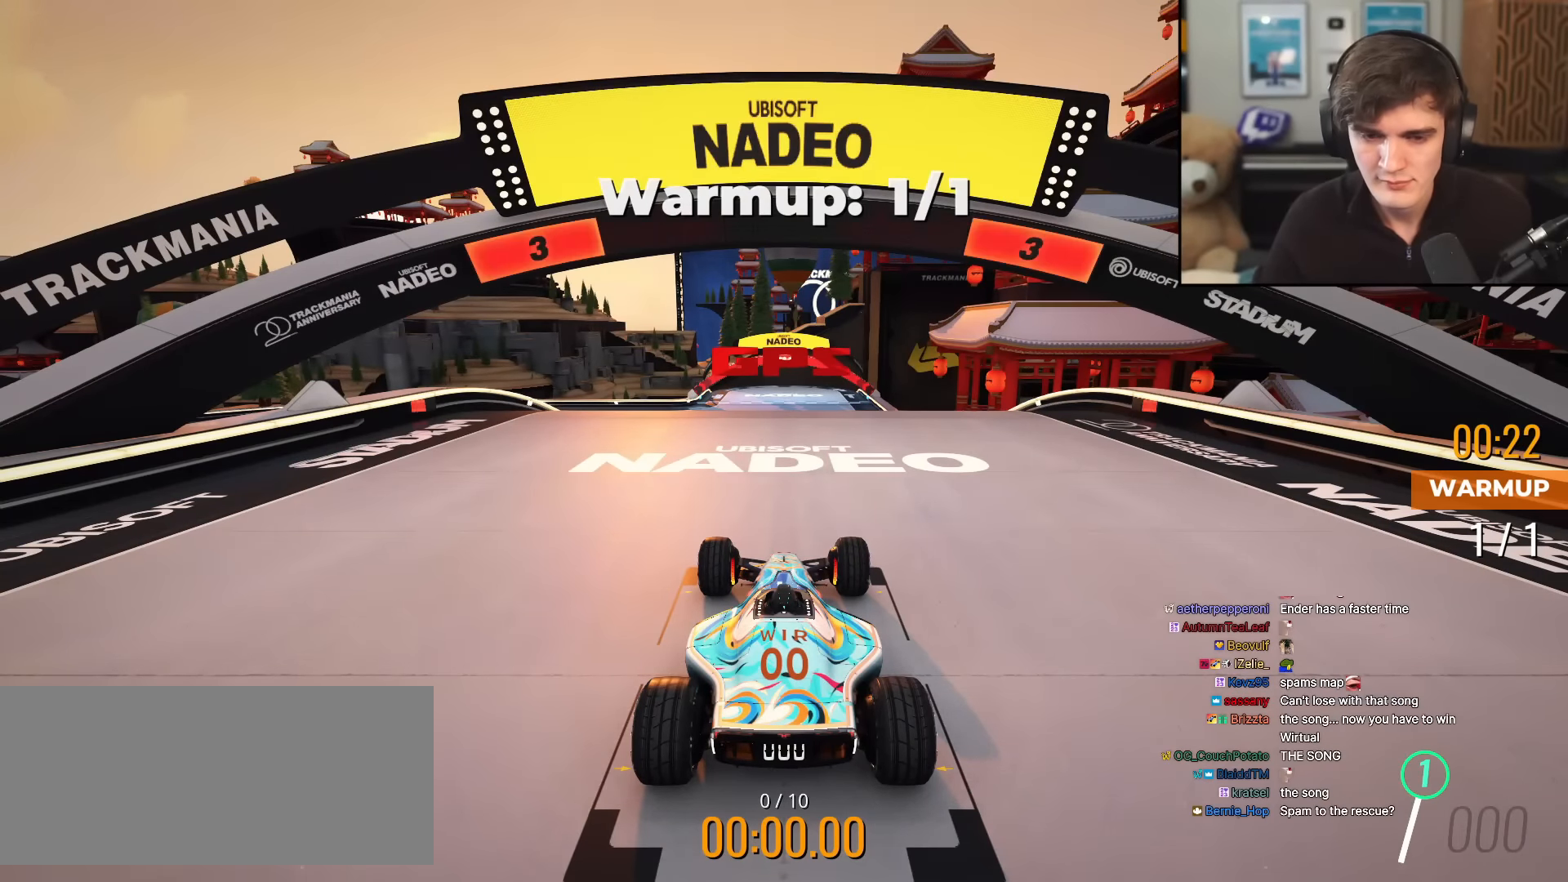
{"keys": ["up"], "events": []}
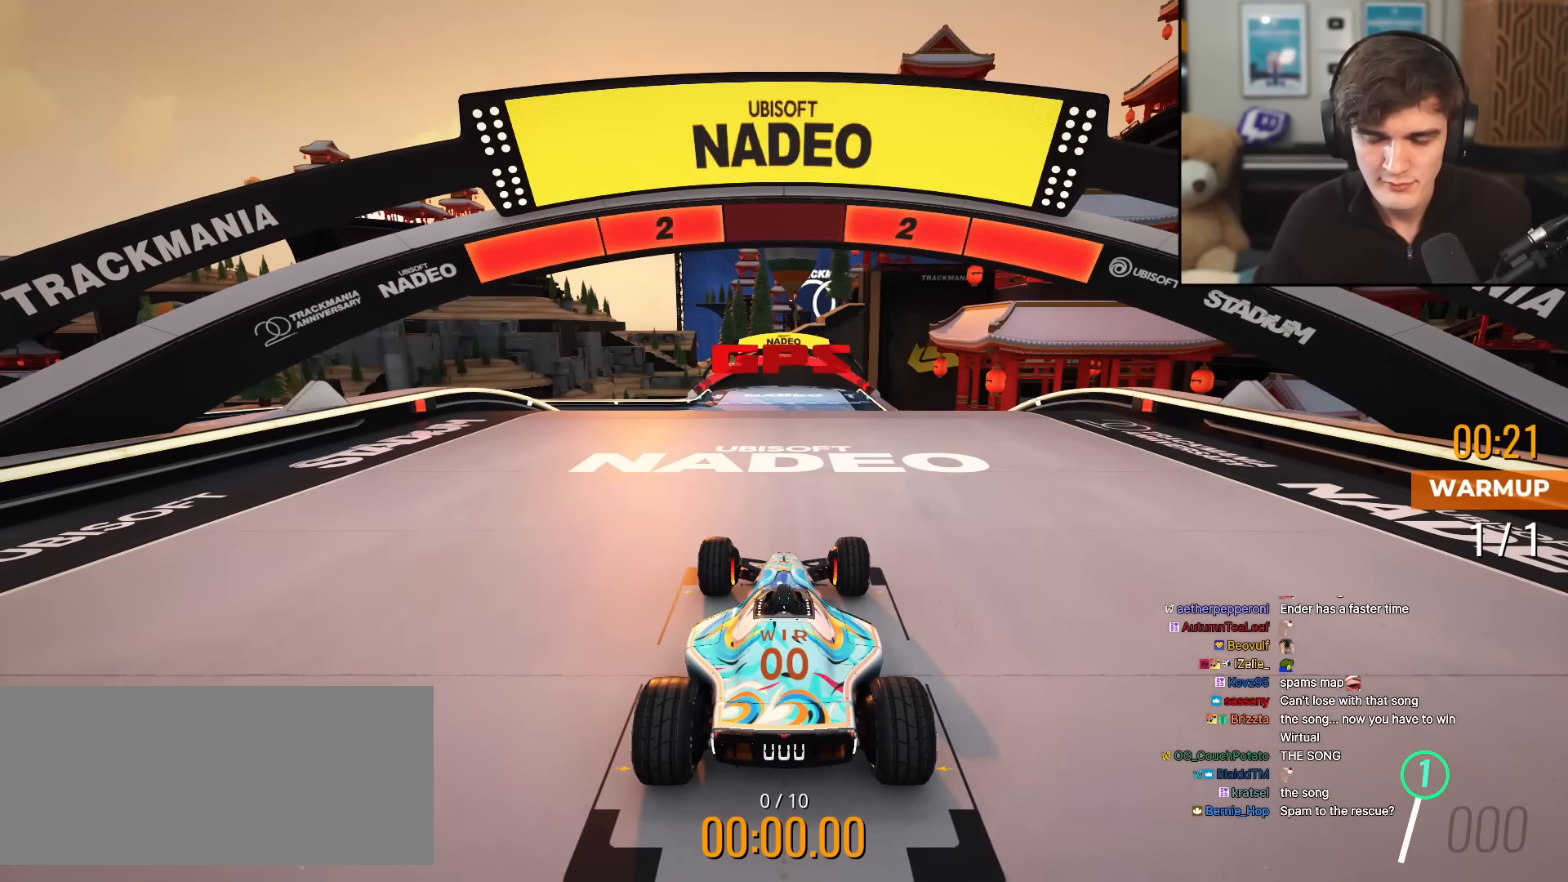
{"keys": ["up"], "events": []}
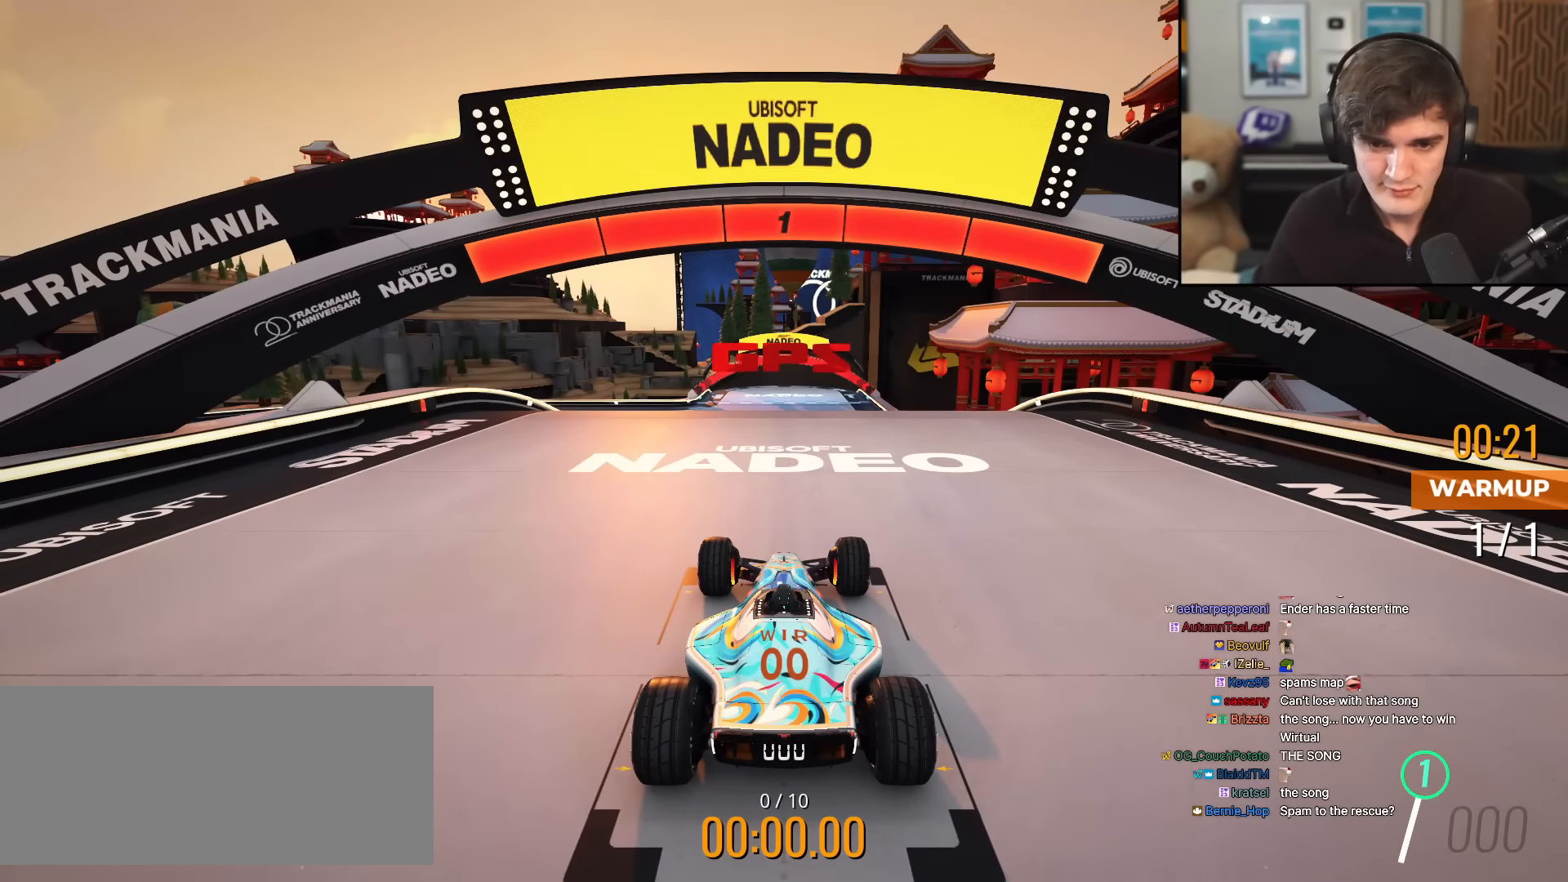
{"keys": ["up"], "events": []}
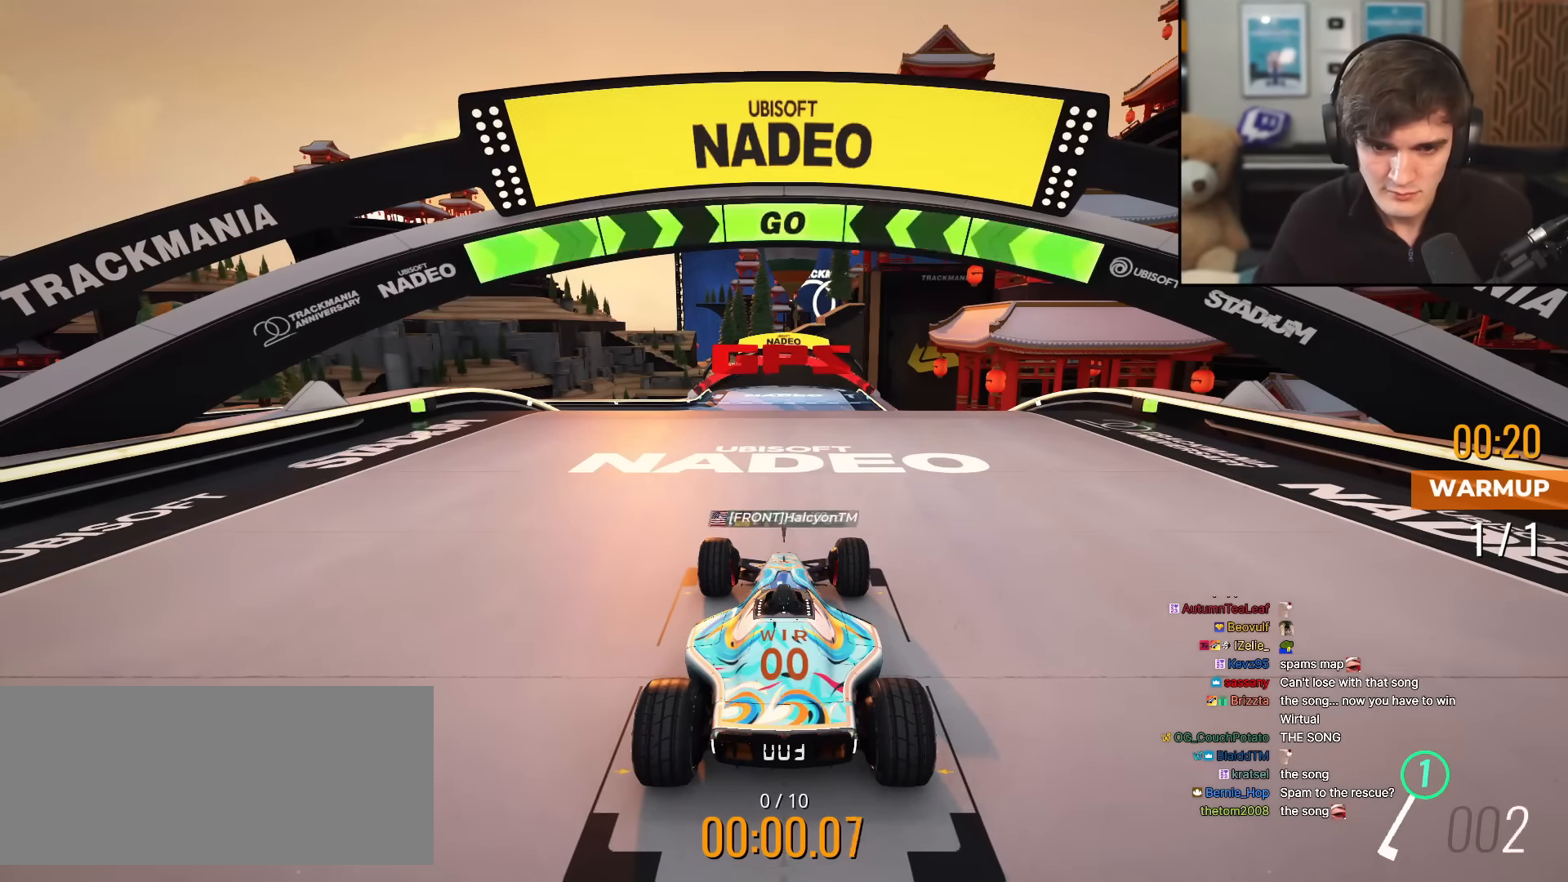
{"keys": ["up"], "events": []}
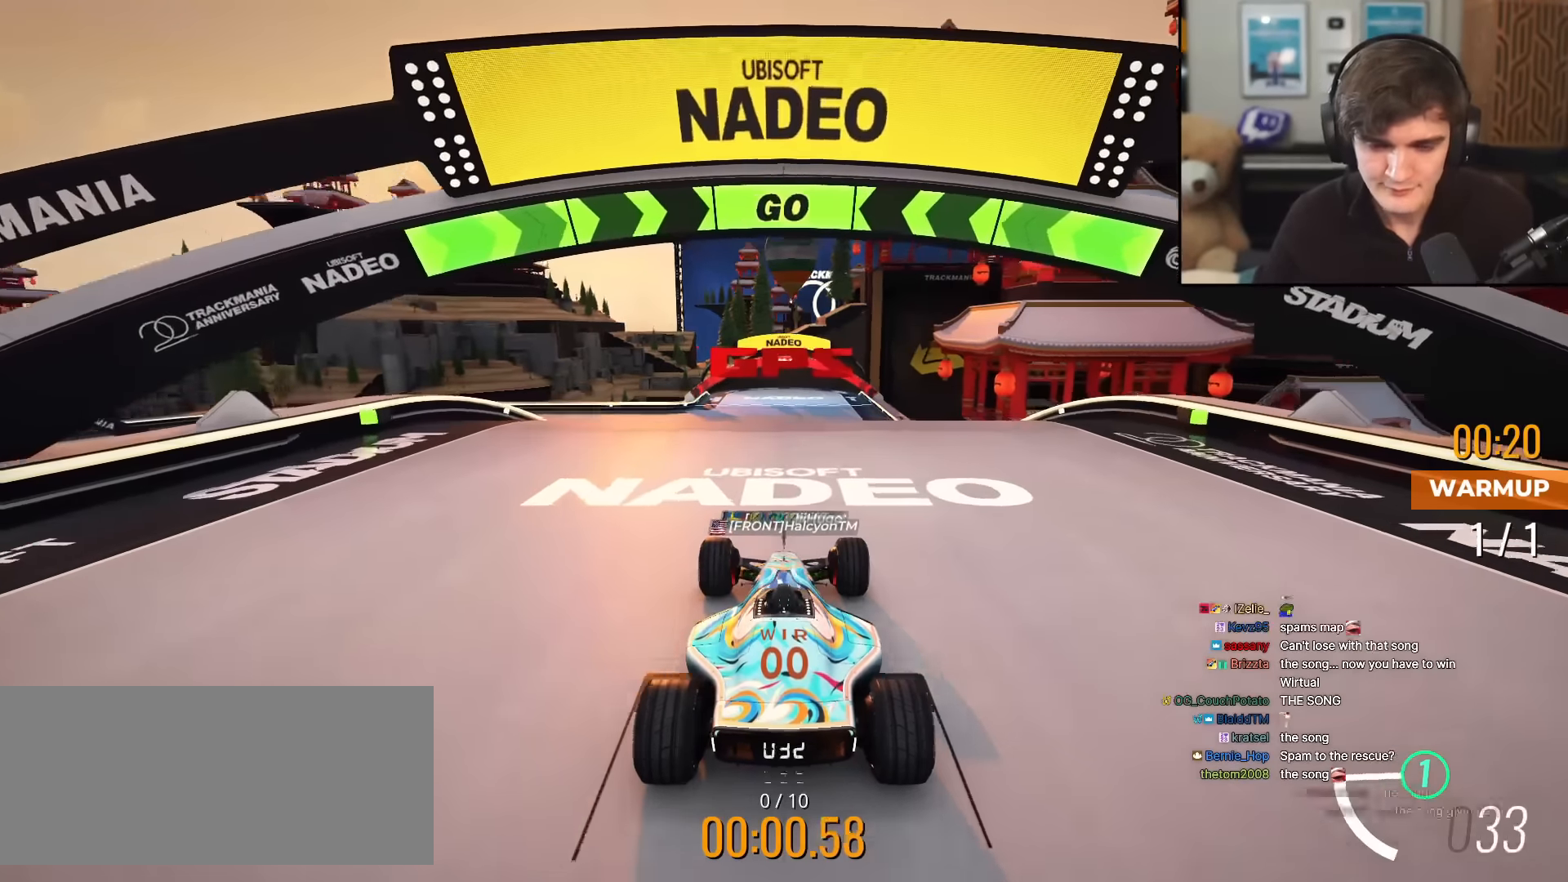
{"keys": ["up"], "events": []}
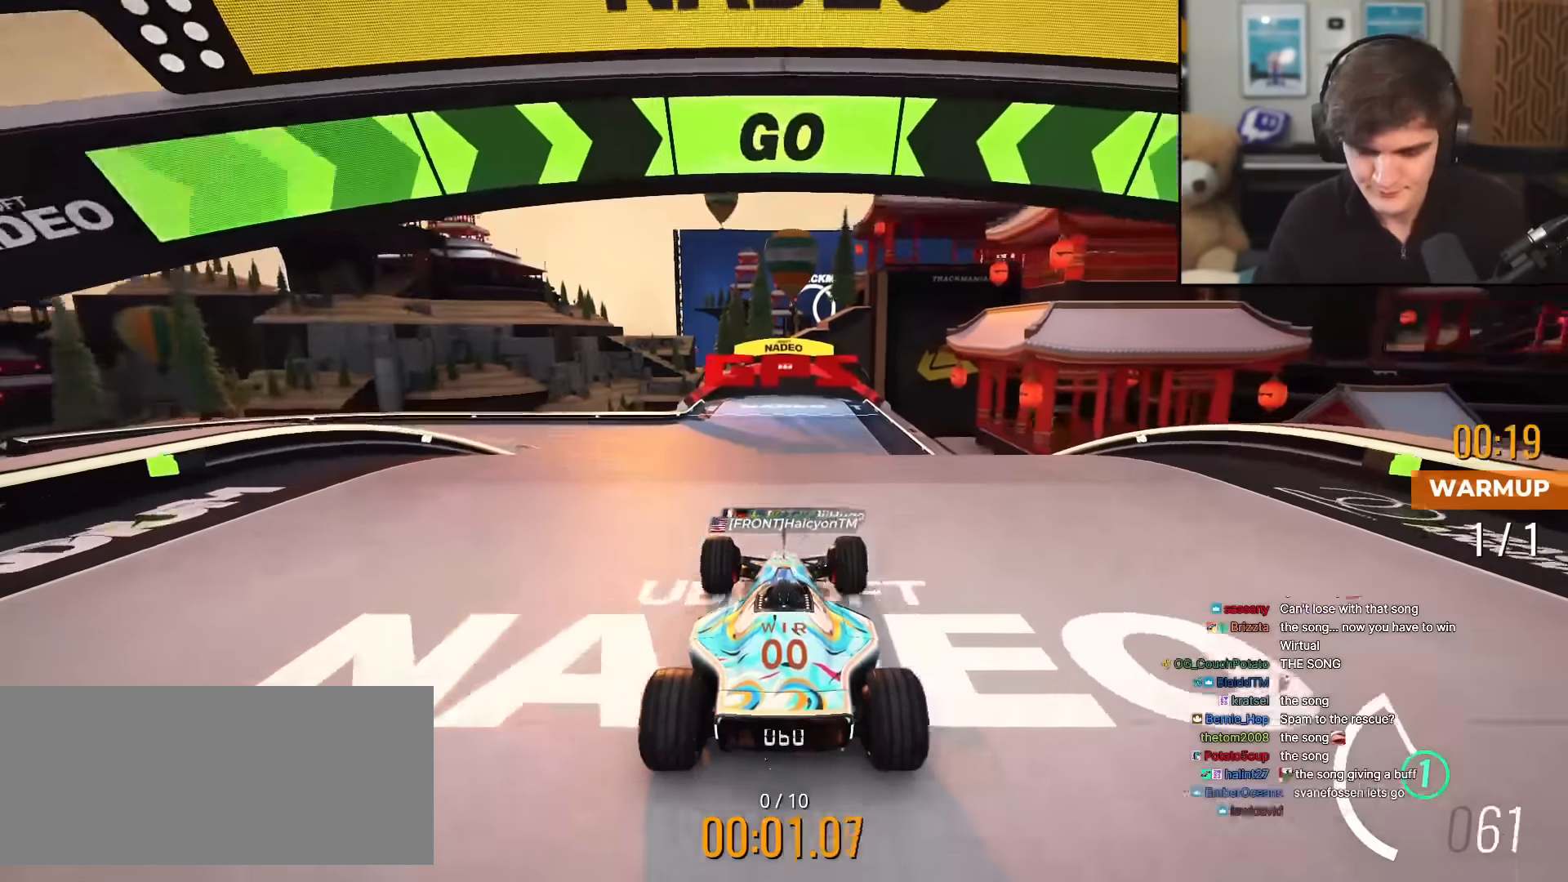
{"keys": ["up"], "events": []}
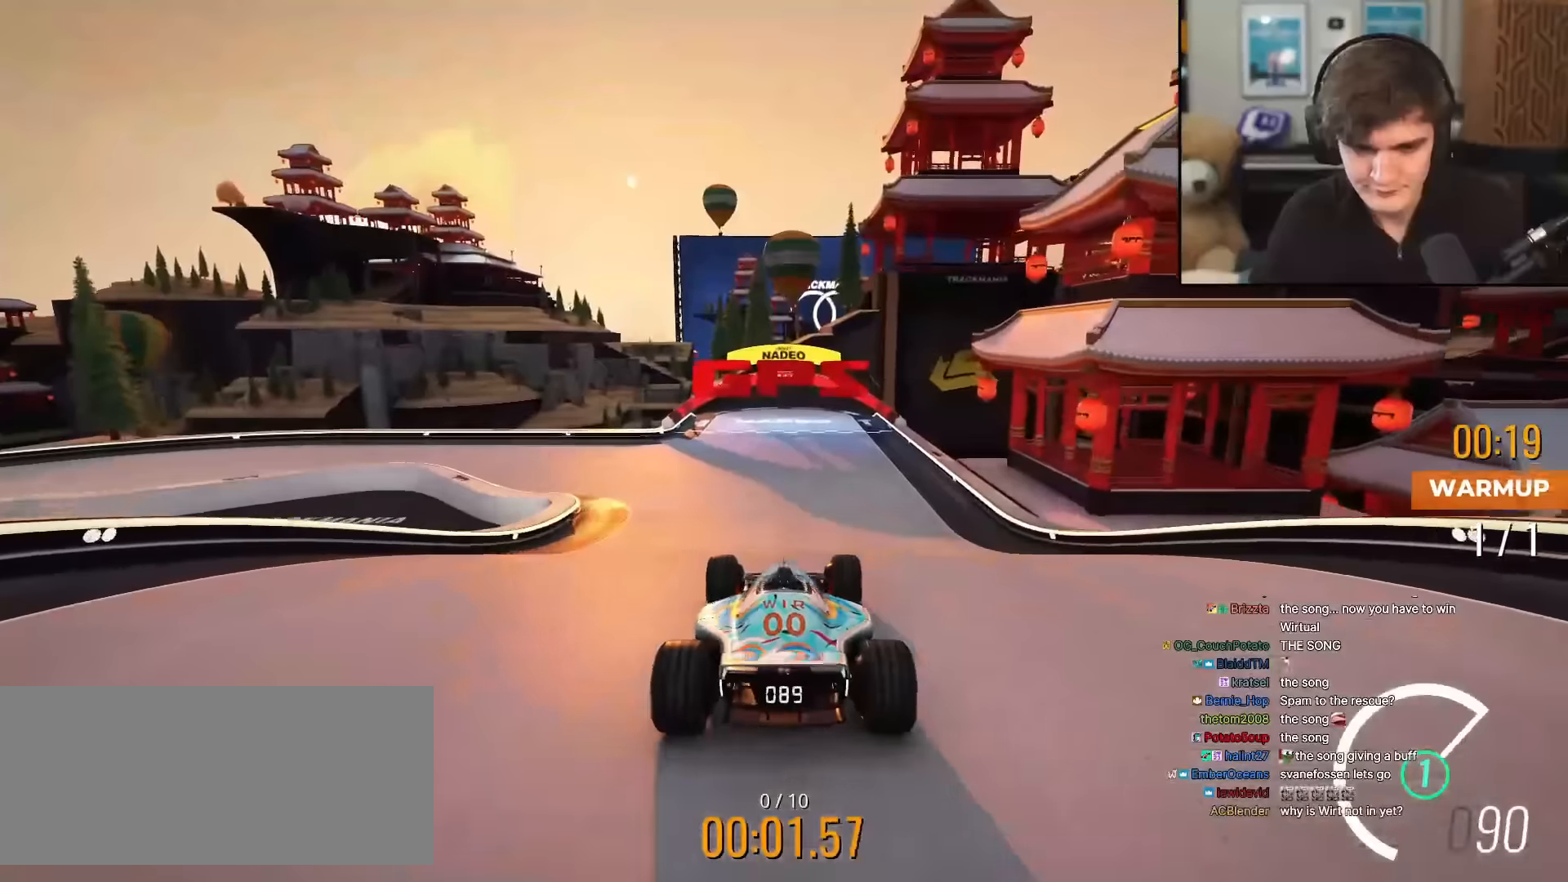
{"keys": ["left", "up"], "events": [[66, "left", "down"], [166, "left", "up"], [450, "left", "down"]]}
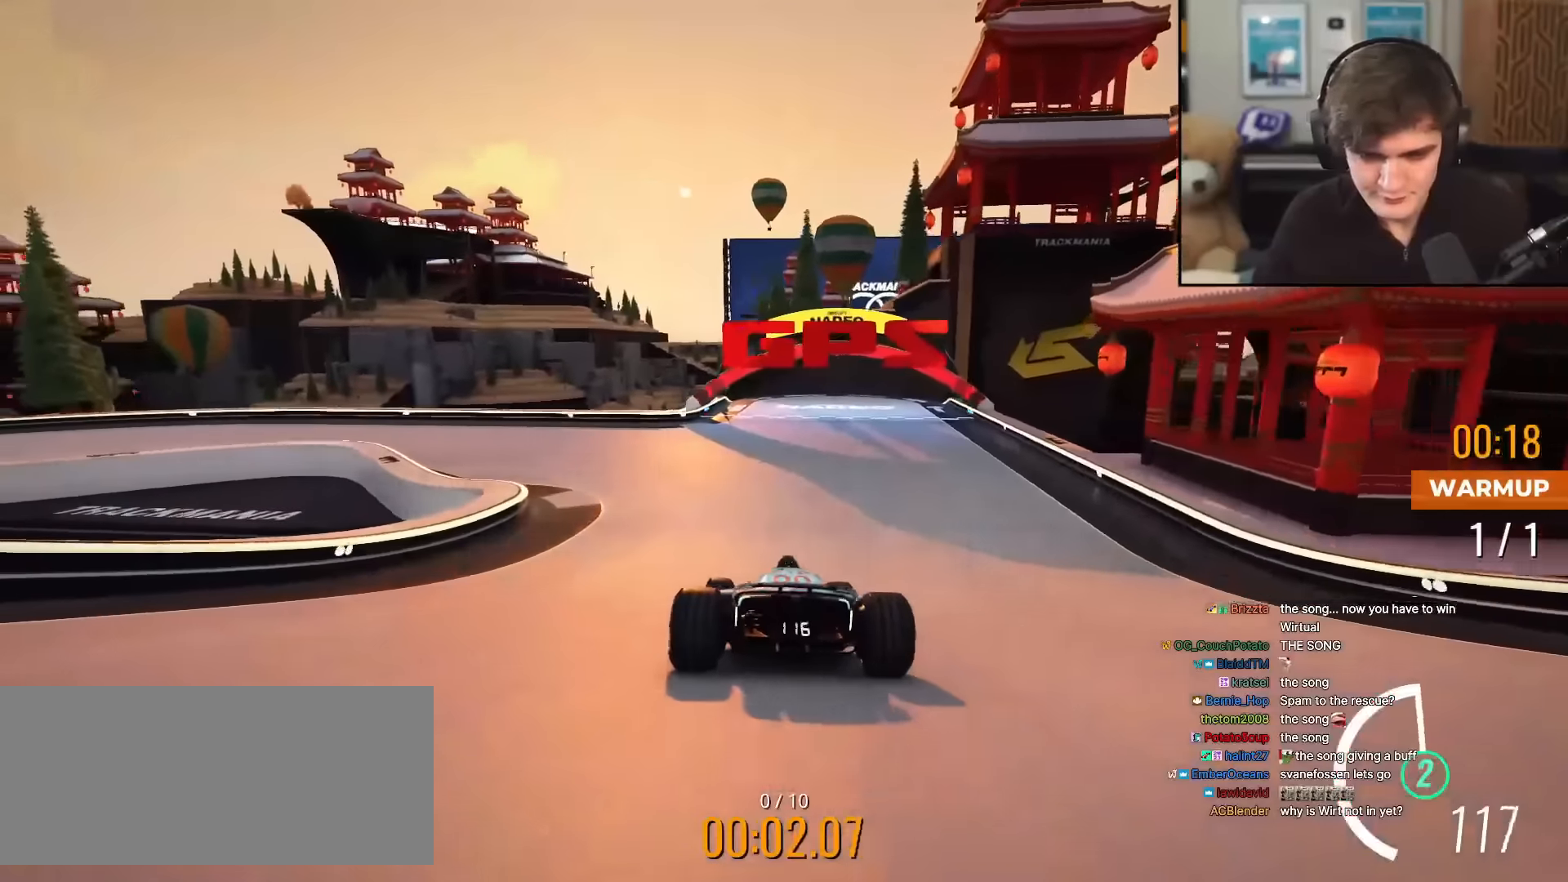
{"keys": ["left", "up"], "events": [[33, "left", "up"], [134, "left", "down"]]}
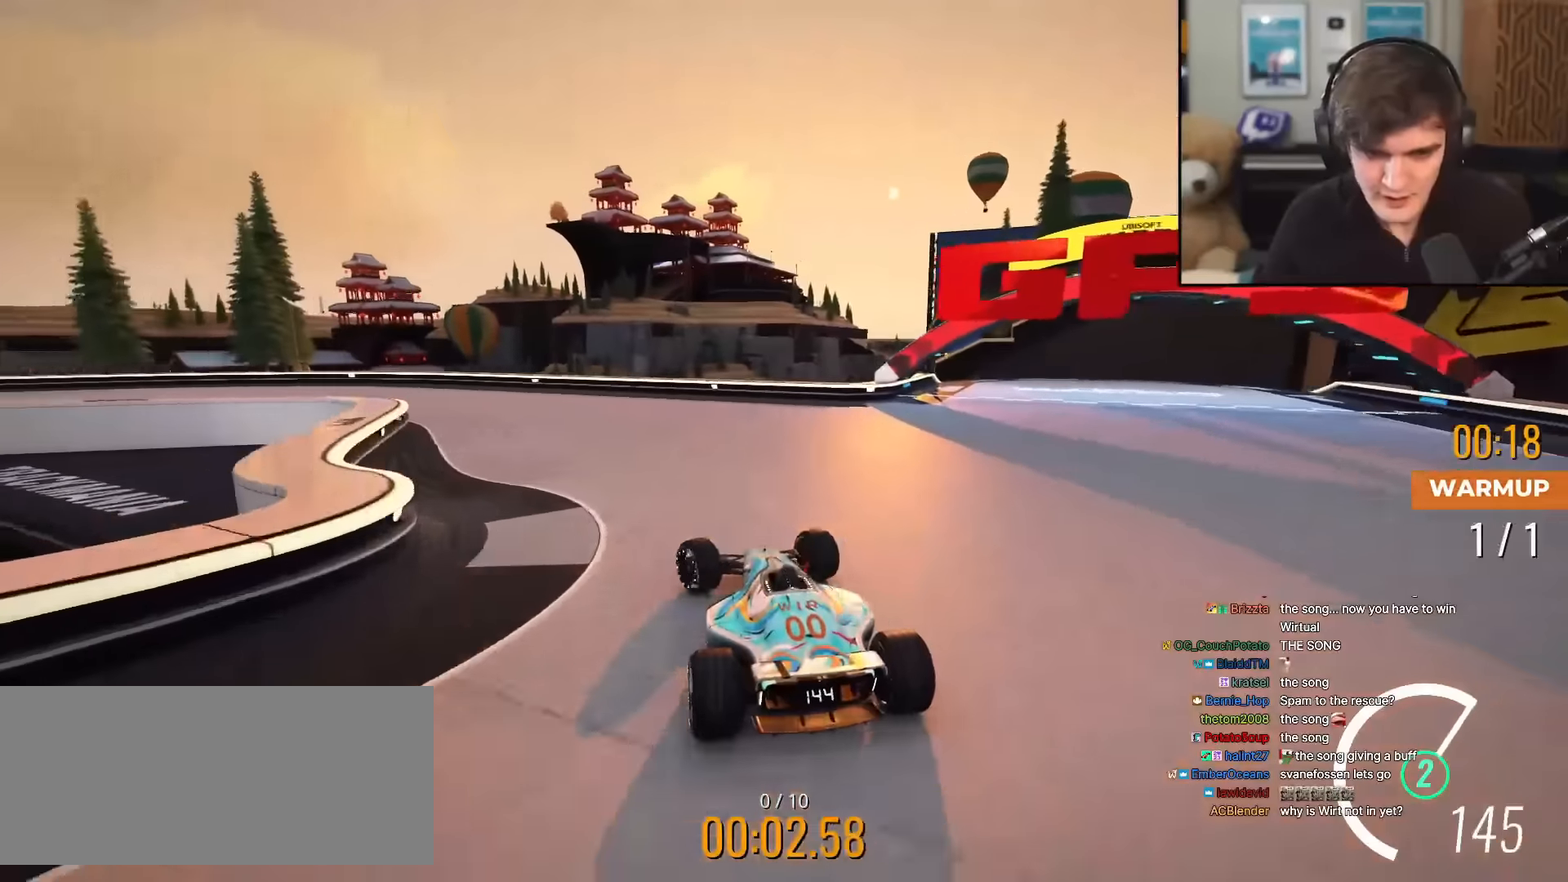
{"keys": ["left", "up"], "events": []}
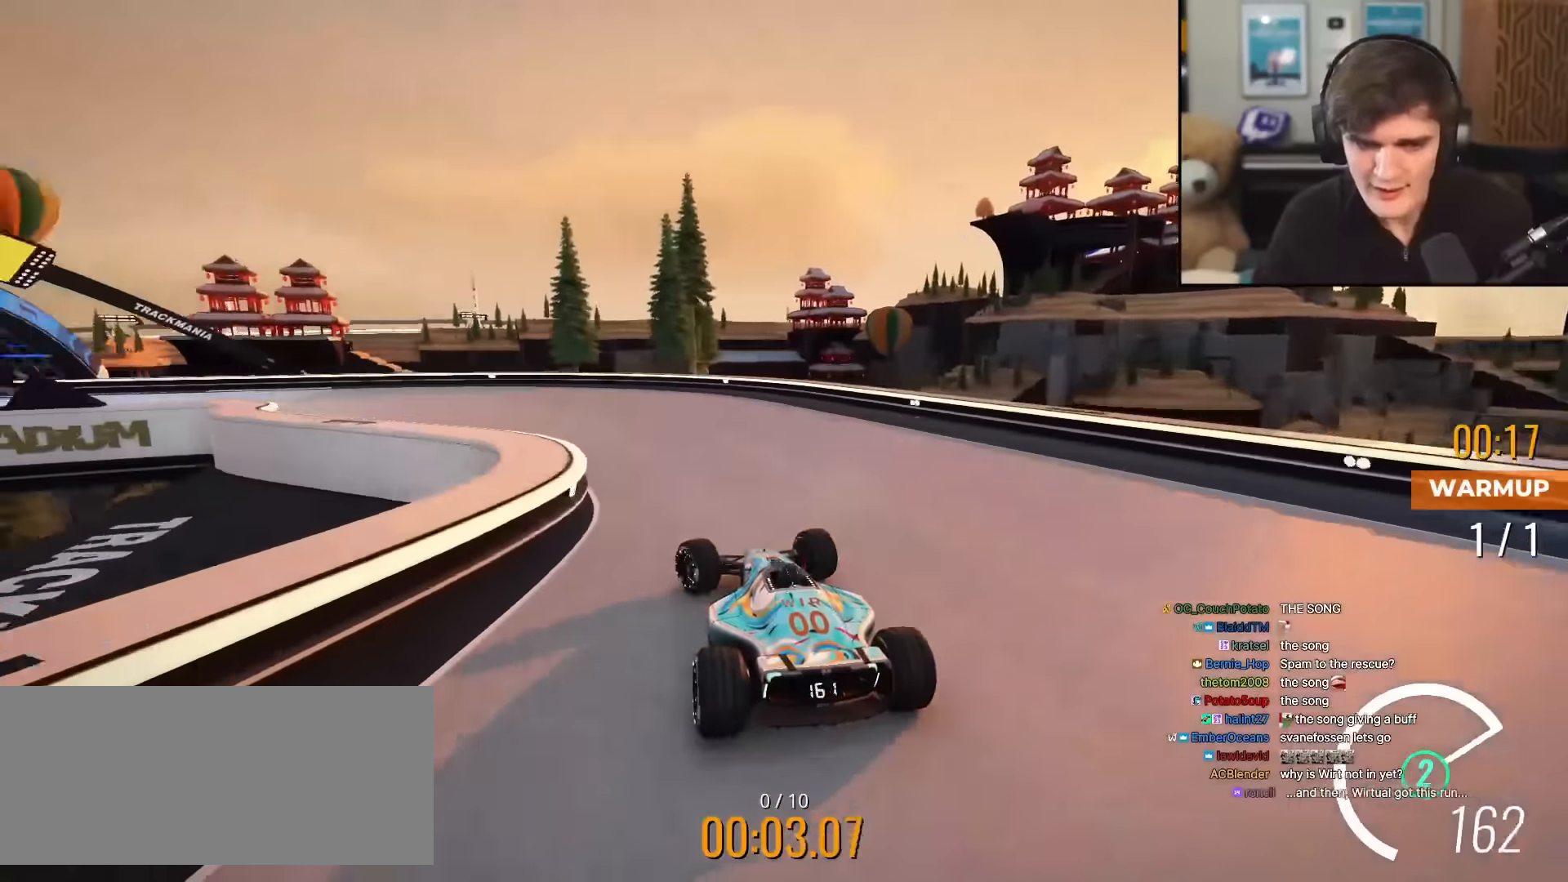
{"keys": ["left", "up"], "events": []}
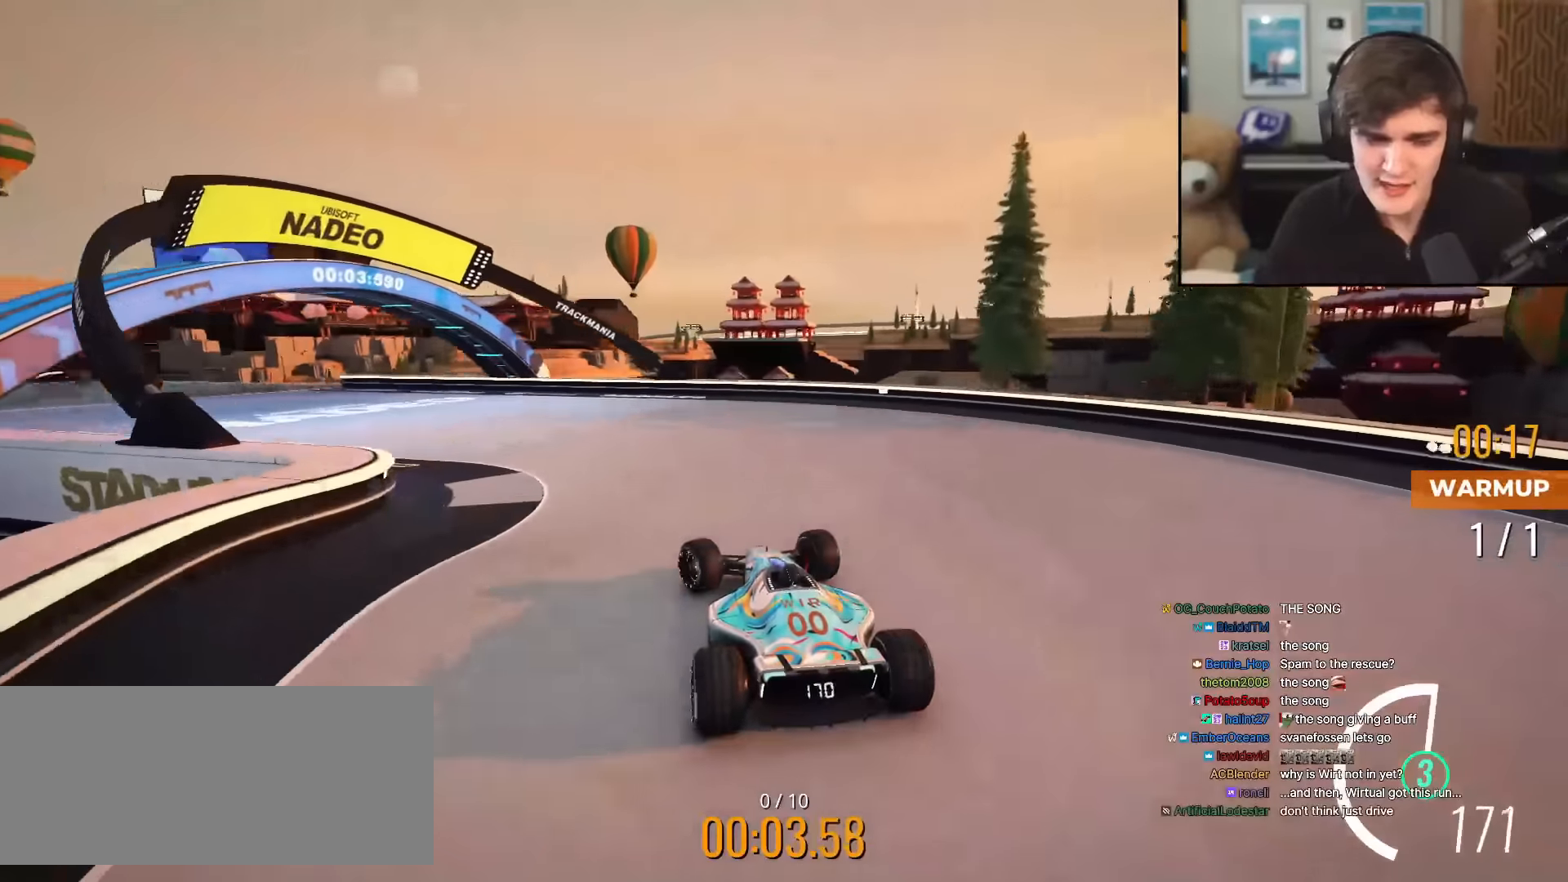
{"keys": ["up"], "events": [[500, "left", "up"]]}